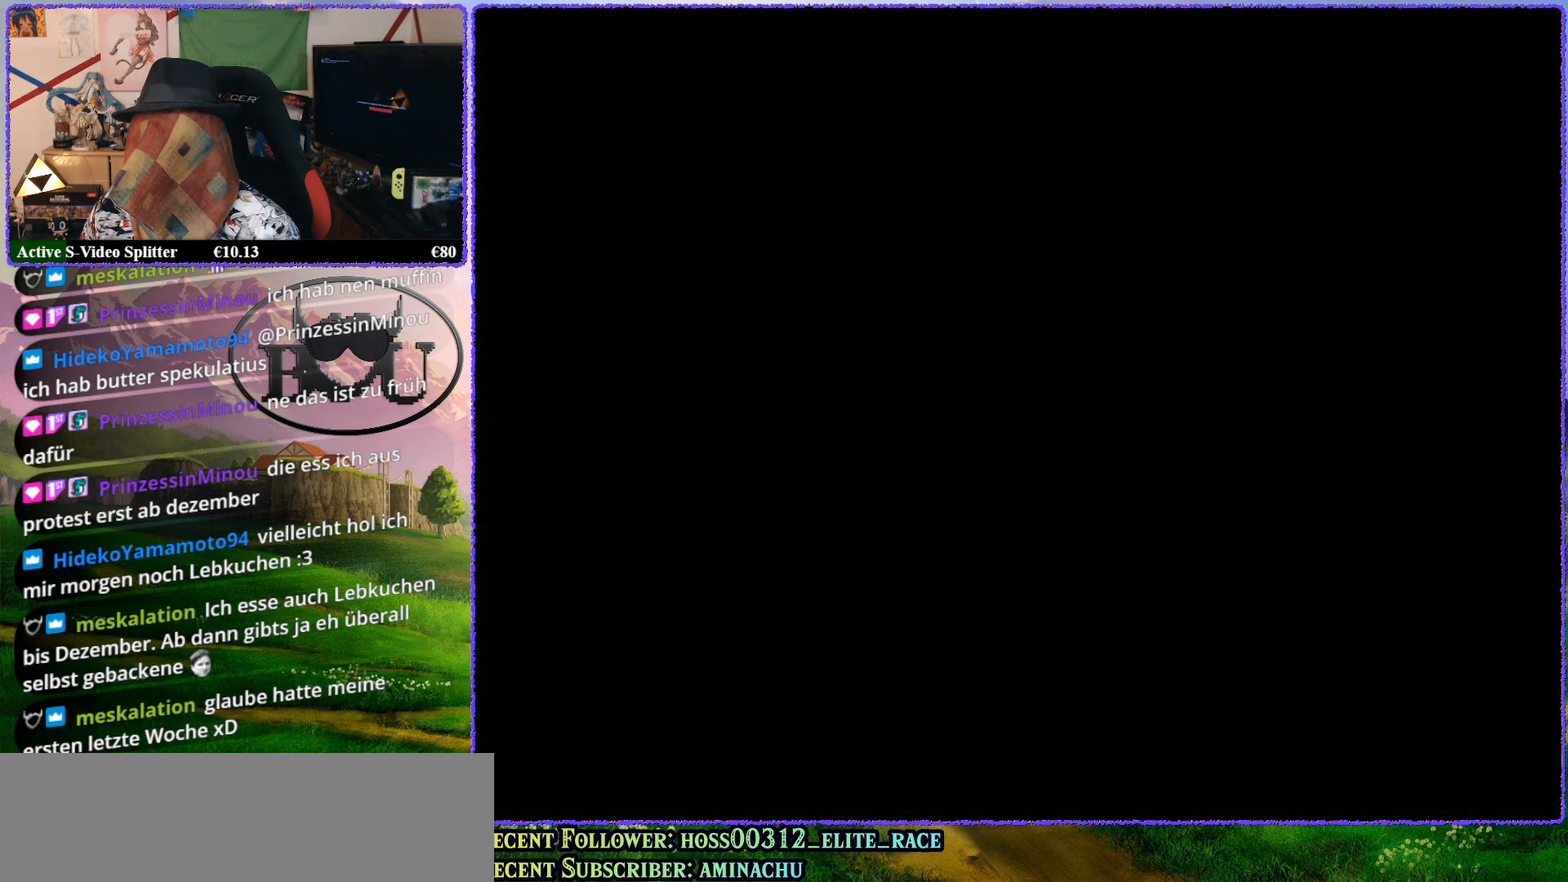
Gameplay with a controller (Nintendo layout); each line is a JSON object with the inputs held at the frame after it. "events" lists button and stick changes between this image and that frame as [ms after this image, input, new state], when the widget could be followed in between. Not read: L1 L3 R3.
{"buttons": [], "left_stick": "center", "events": [[133, "R1", "down"], [250, "R1", "up"], [350, "R1", "down"], [483, "R1", "up"]]}
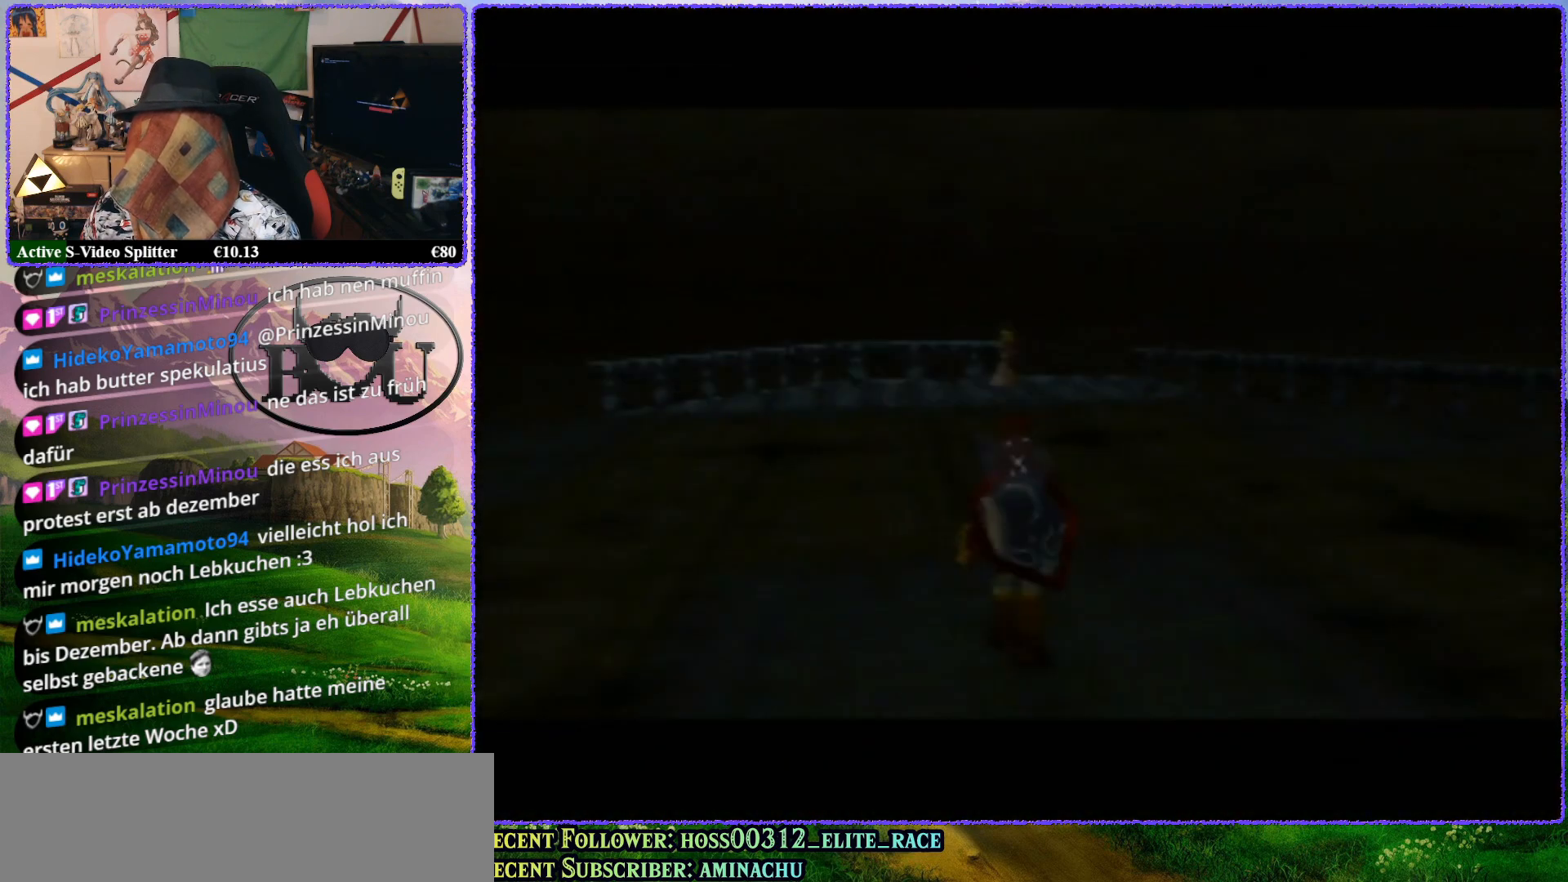
{"buttons": [], "left_stick": "center", "events": [[50, "R1", "down"], [167, "R1", "up"], [250, "R1", "down"], [417, "R1", "up"]]}
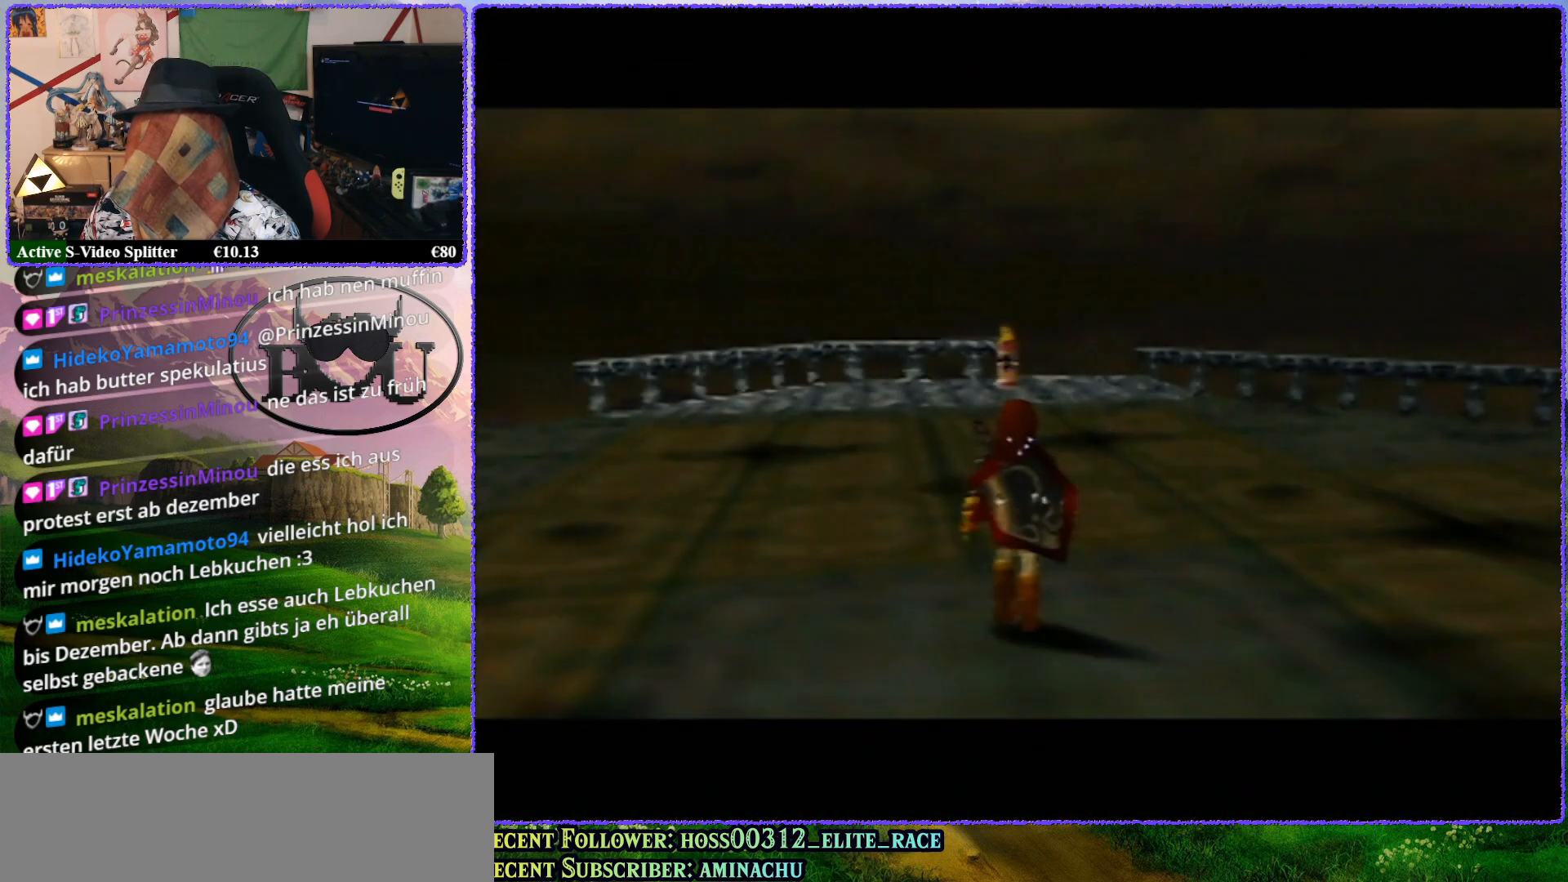
{"buttons": [], "left_stick": "up", "events": [[233, "left_stick", "up"]]}
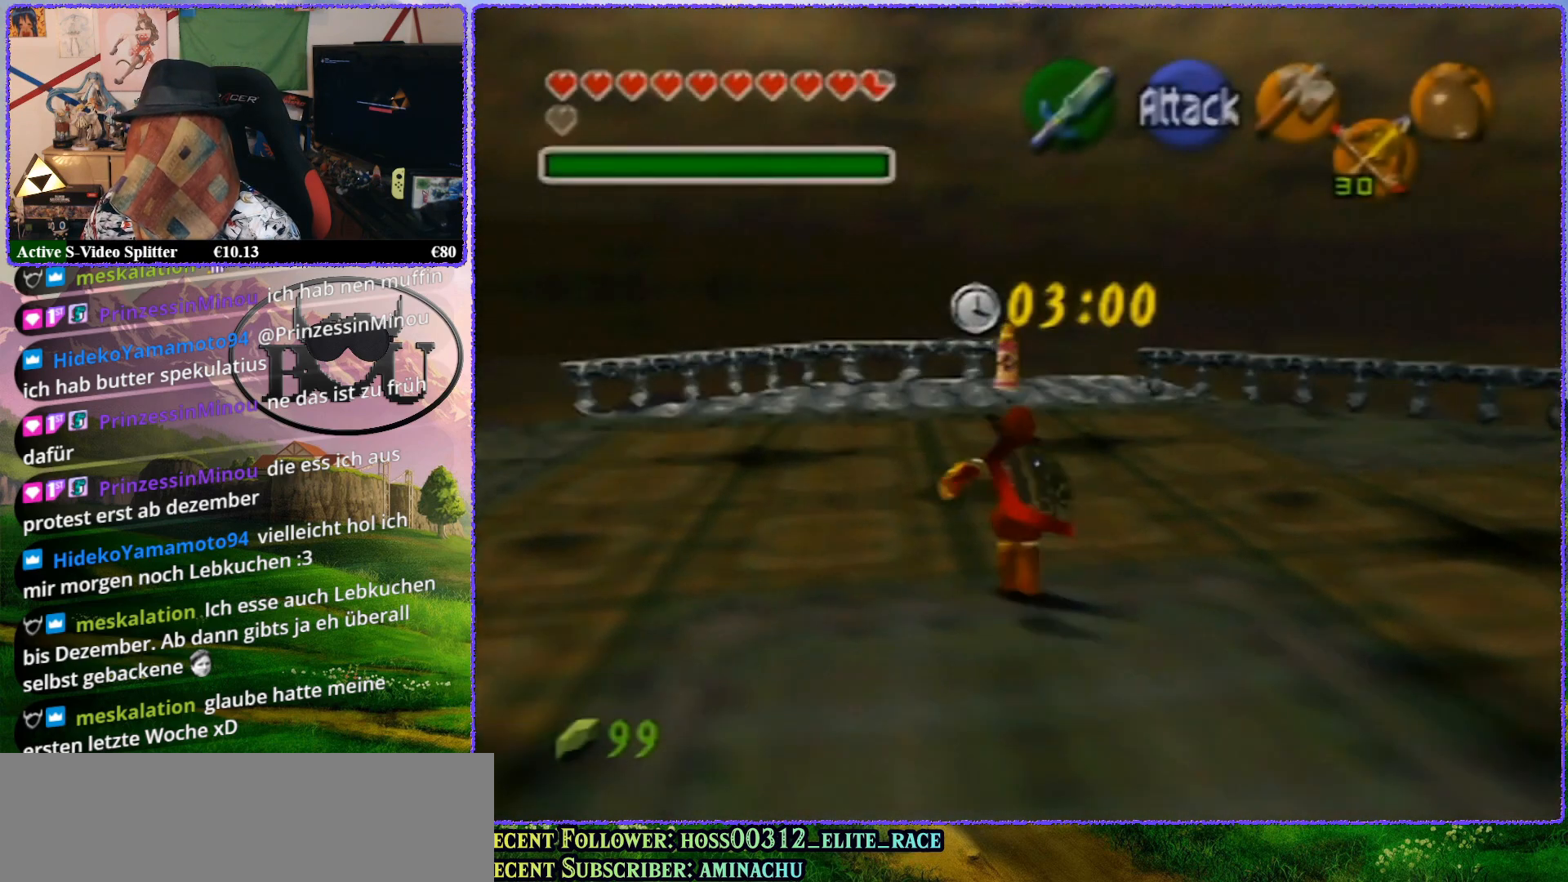
{"buttons": [], "left_stick": "up", "events": []}
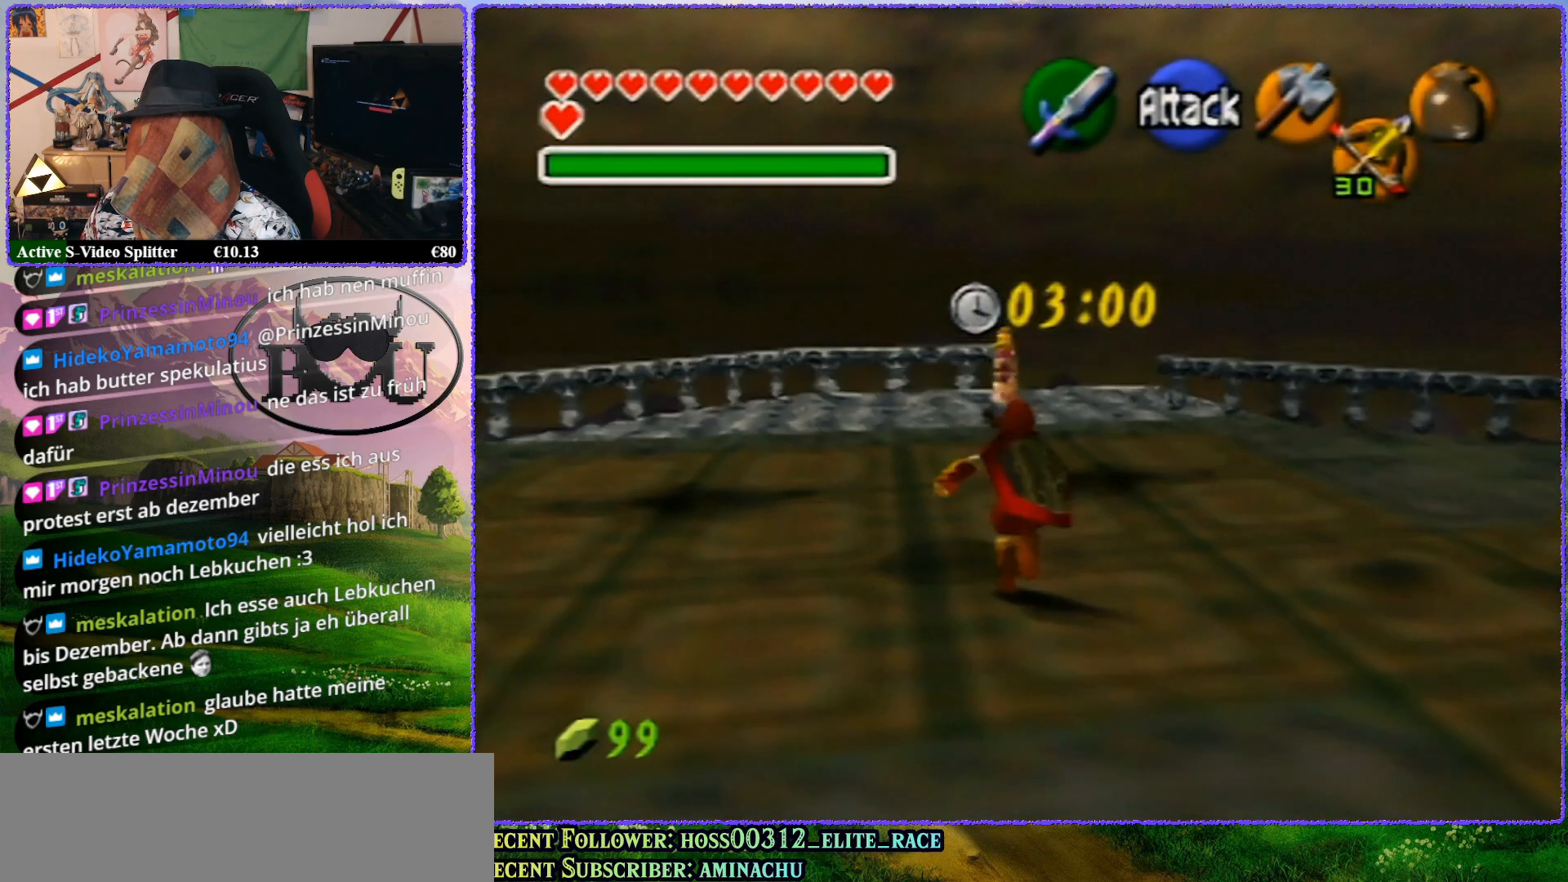
{"buttons": [], "left_stick": "up", "events": []}
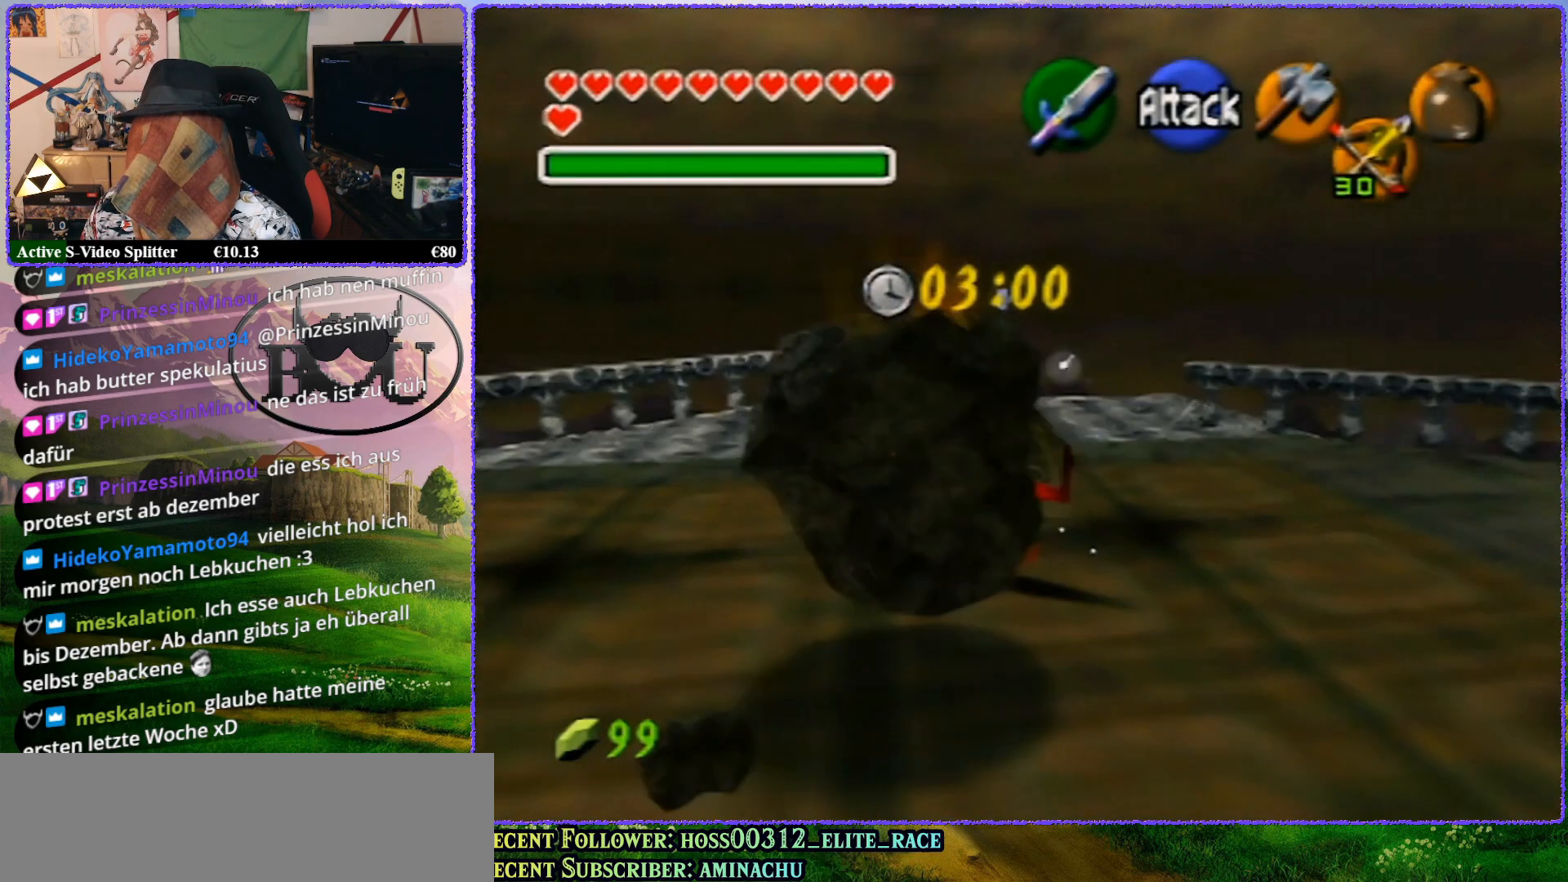
{"buttons": ["Z"], "left_stick": "center", "events": [[350, "left_stick", "center"], [417, "Z", "down"]]}
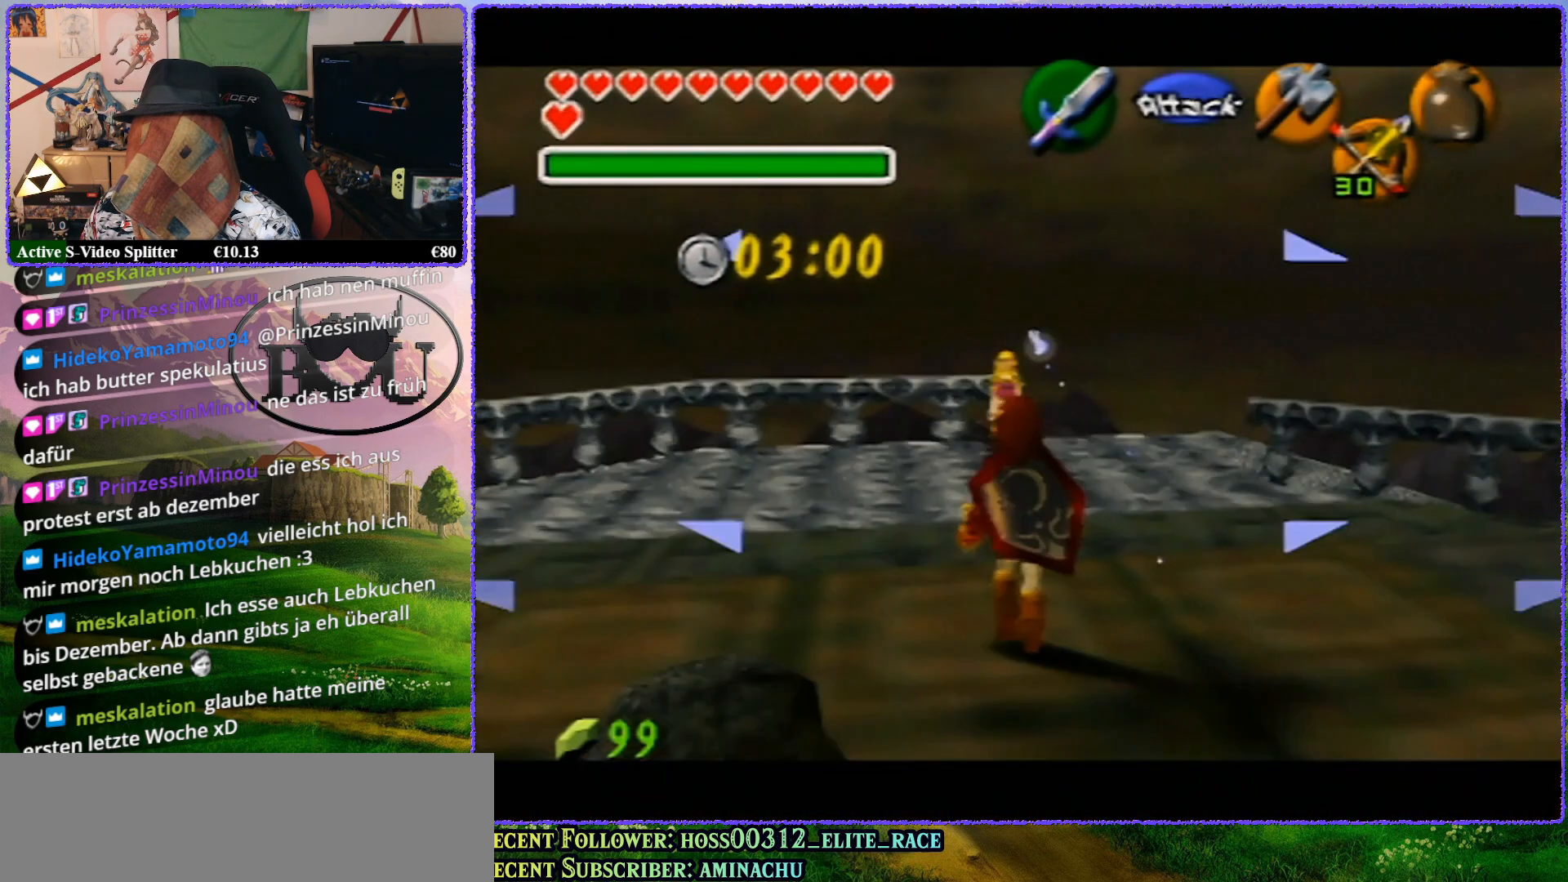
{"buttons": ["Z"], "left_stick": "up", "events": [[333, "left_stick", "up"]]}
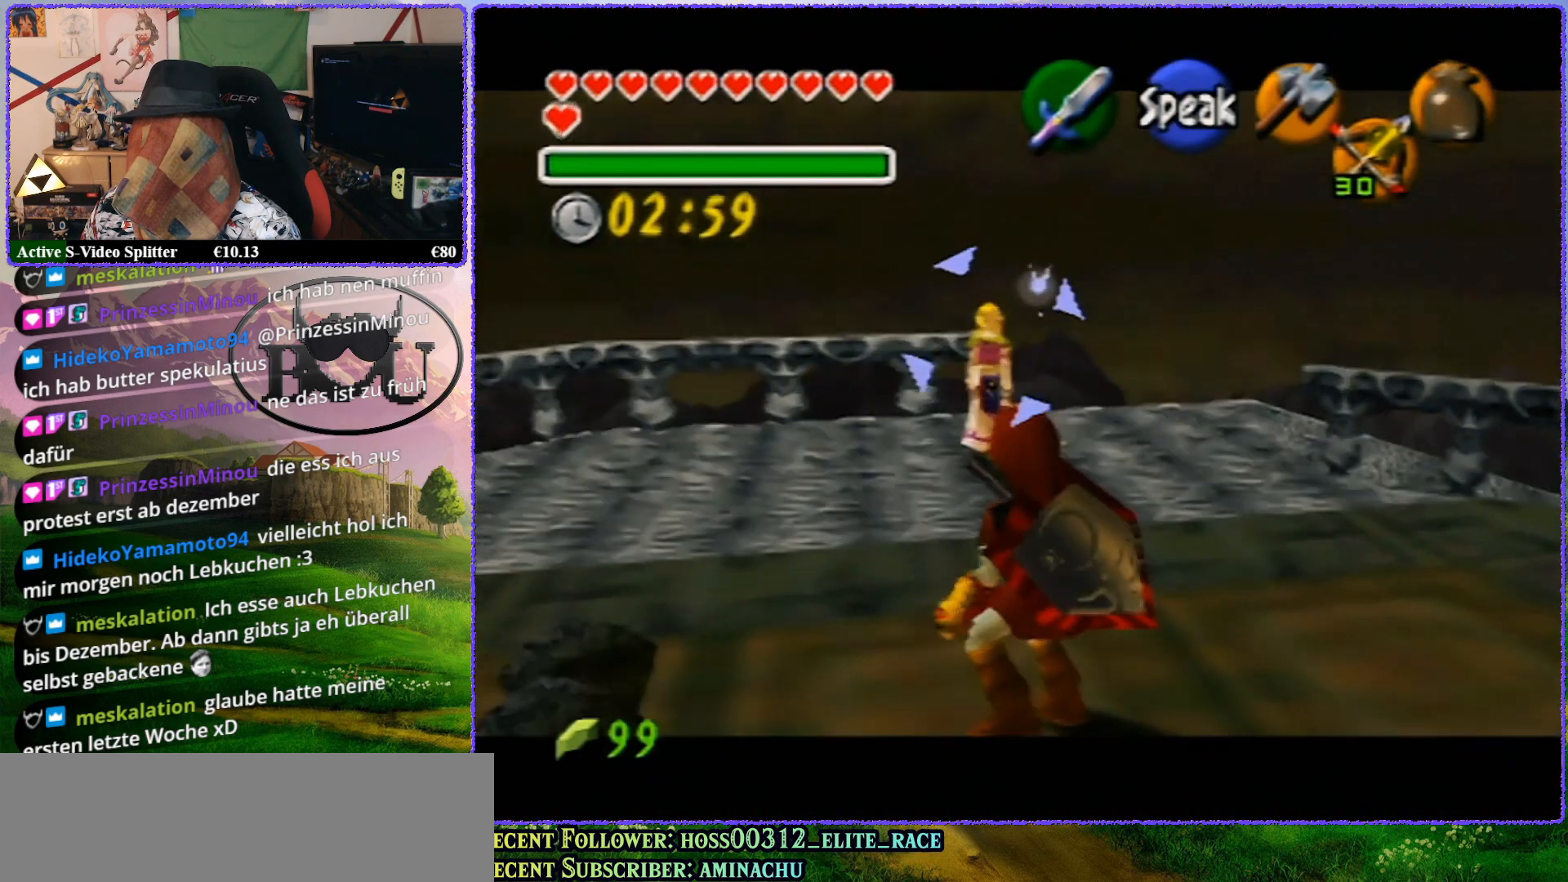
{"buttons": ["Z"], "left_stick": "center", "events": [[483, "left_stick", "center"]]}
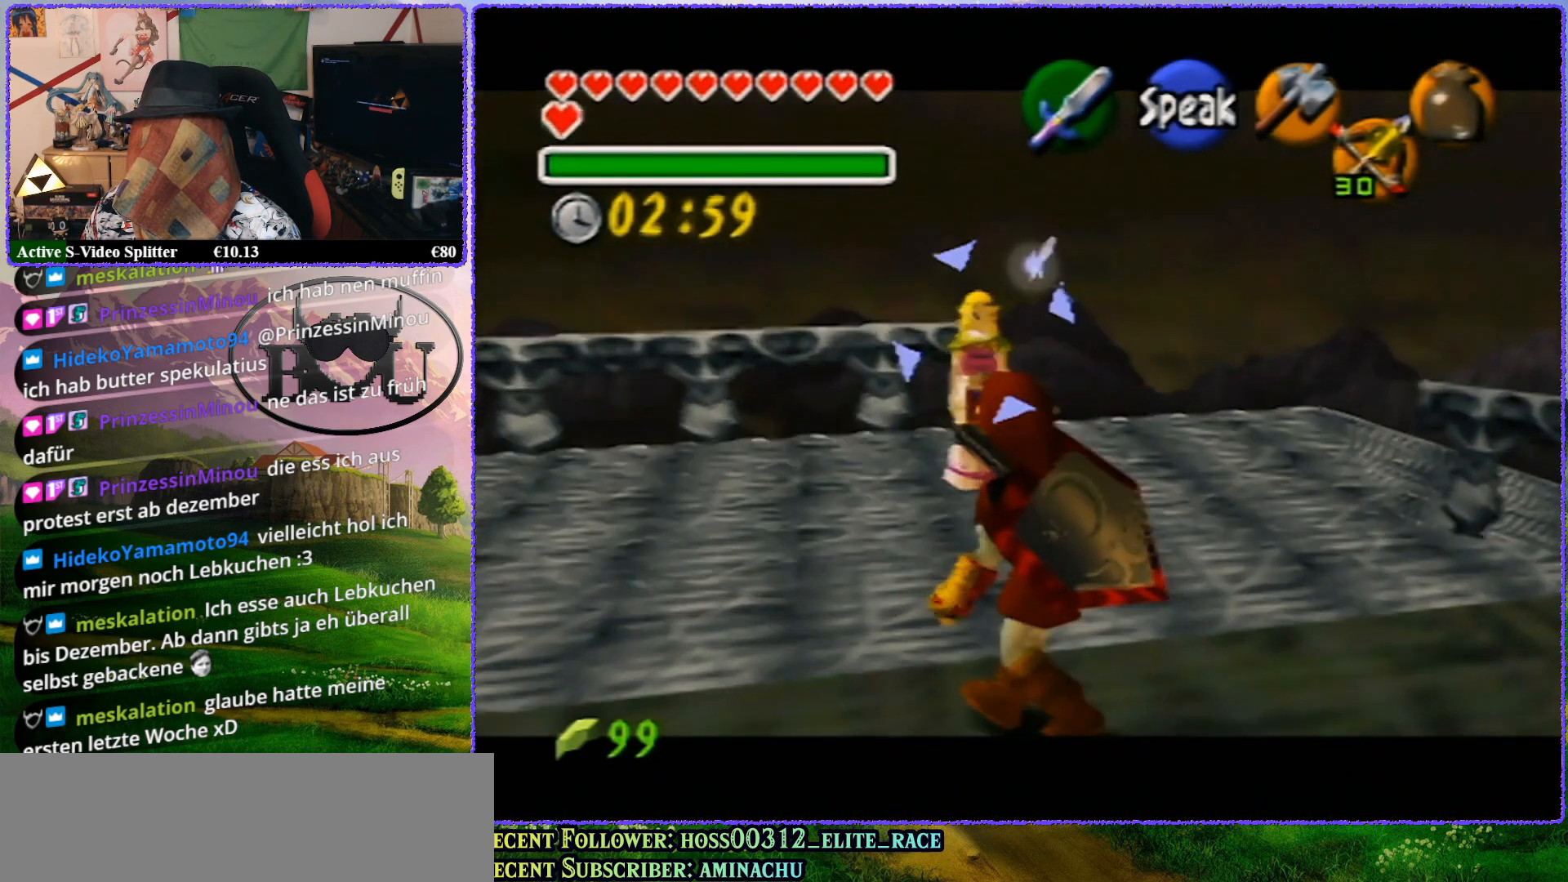
{"buttons": ["Z"], "left_stick": "up", "events": [[367, "left_stick", "up"]]}
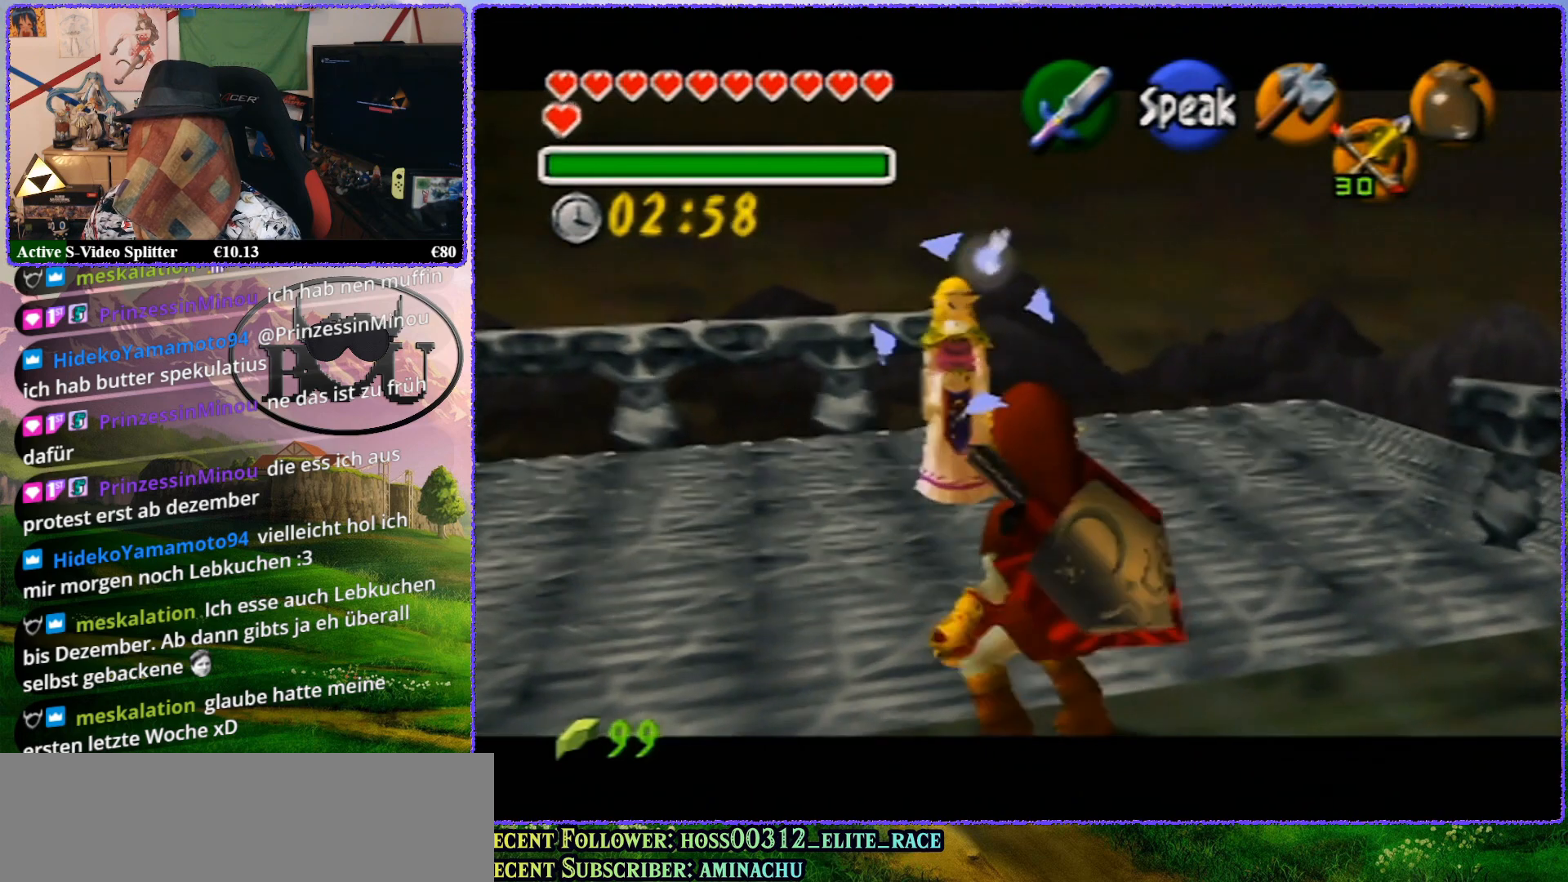
{"buttons": ["Z"], "left_stick": "up", "events": []}
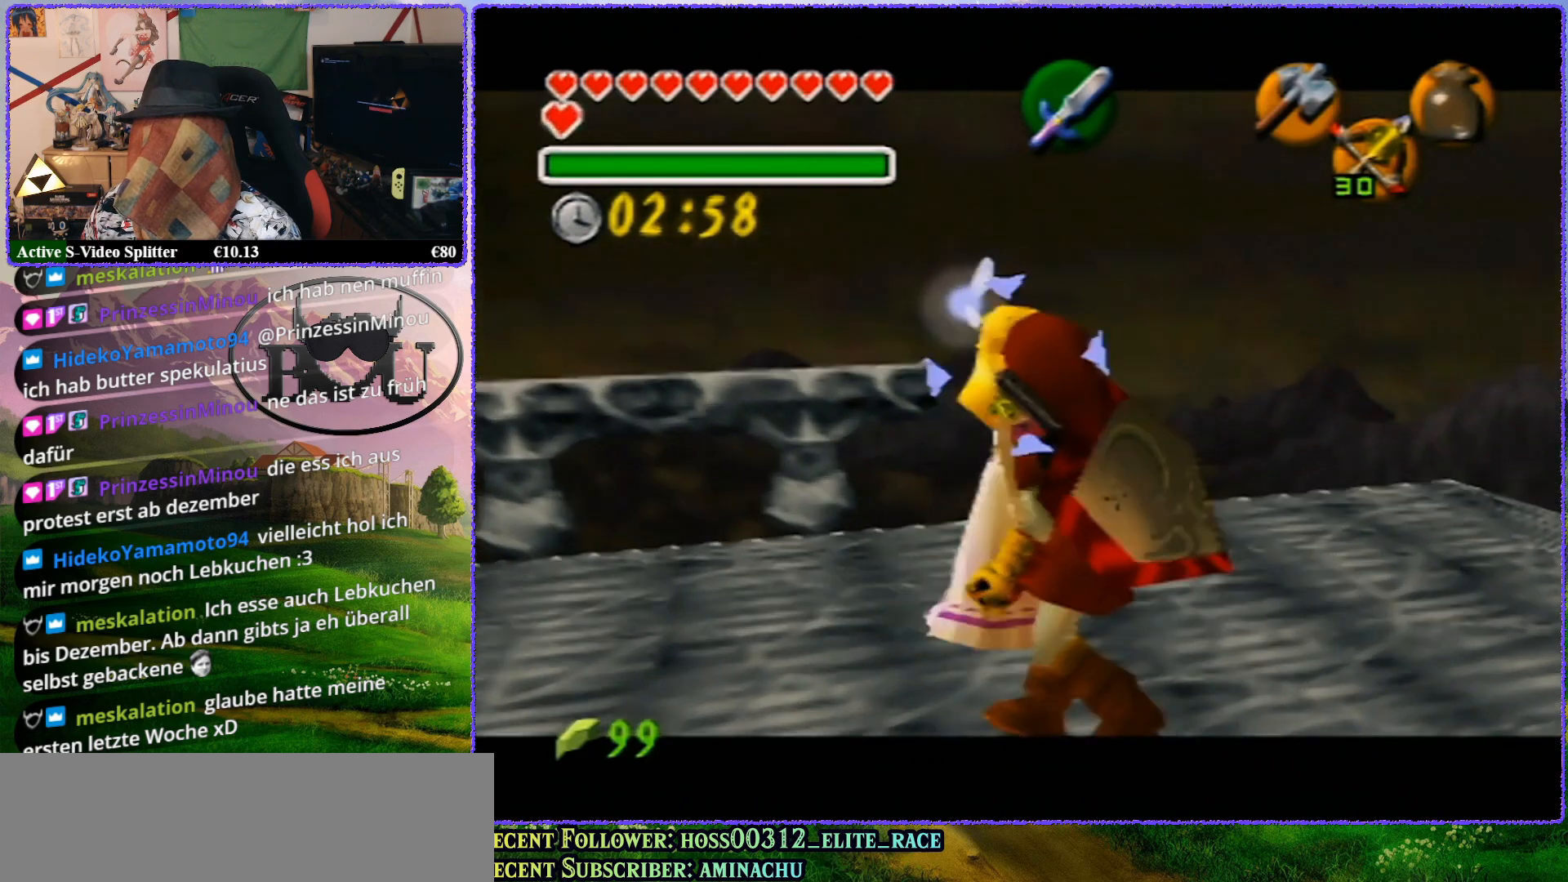
{"buttons": ["R1", "Z"], "left_stick": "center", "events": [[83, "left_stick", "center"], [467, "R1", "down"]]}
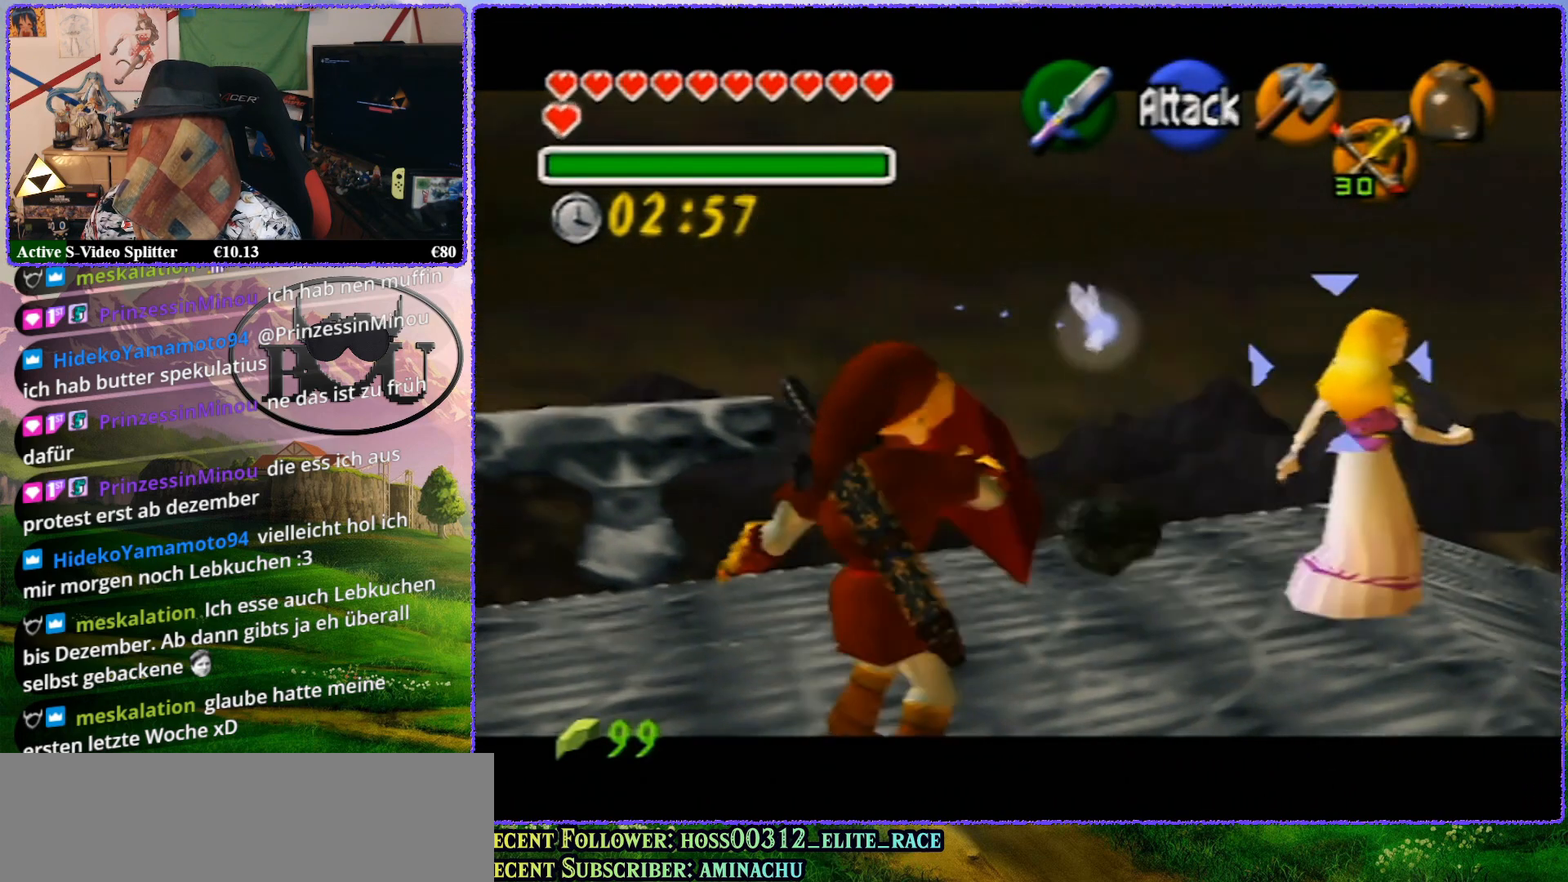
{"buttons": ["R1", "Z"], "left_stick": "up", "events": [[83, "left_stick", "up"]]}
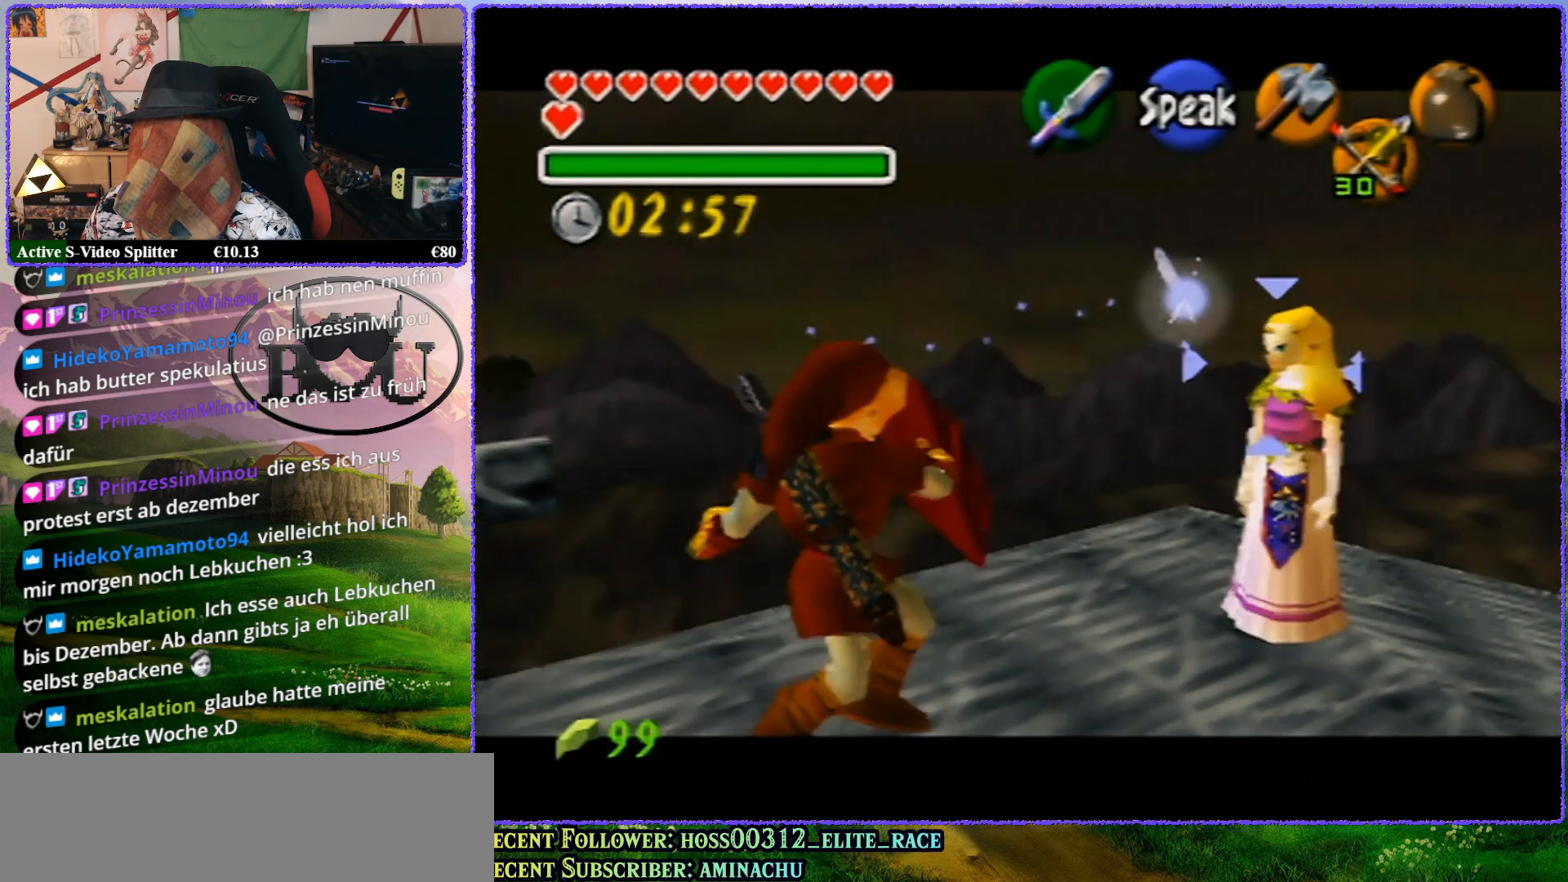
{"buttons": ["R1", "Z"], "left_stick": "center", "events": [[200, "left_stick", "center"]]}
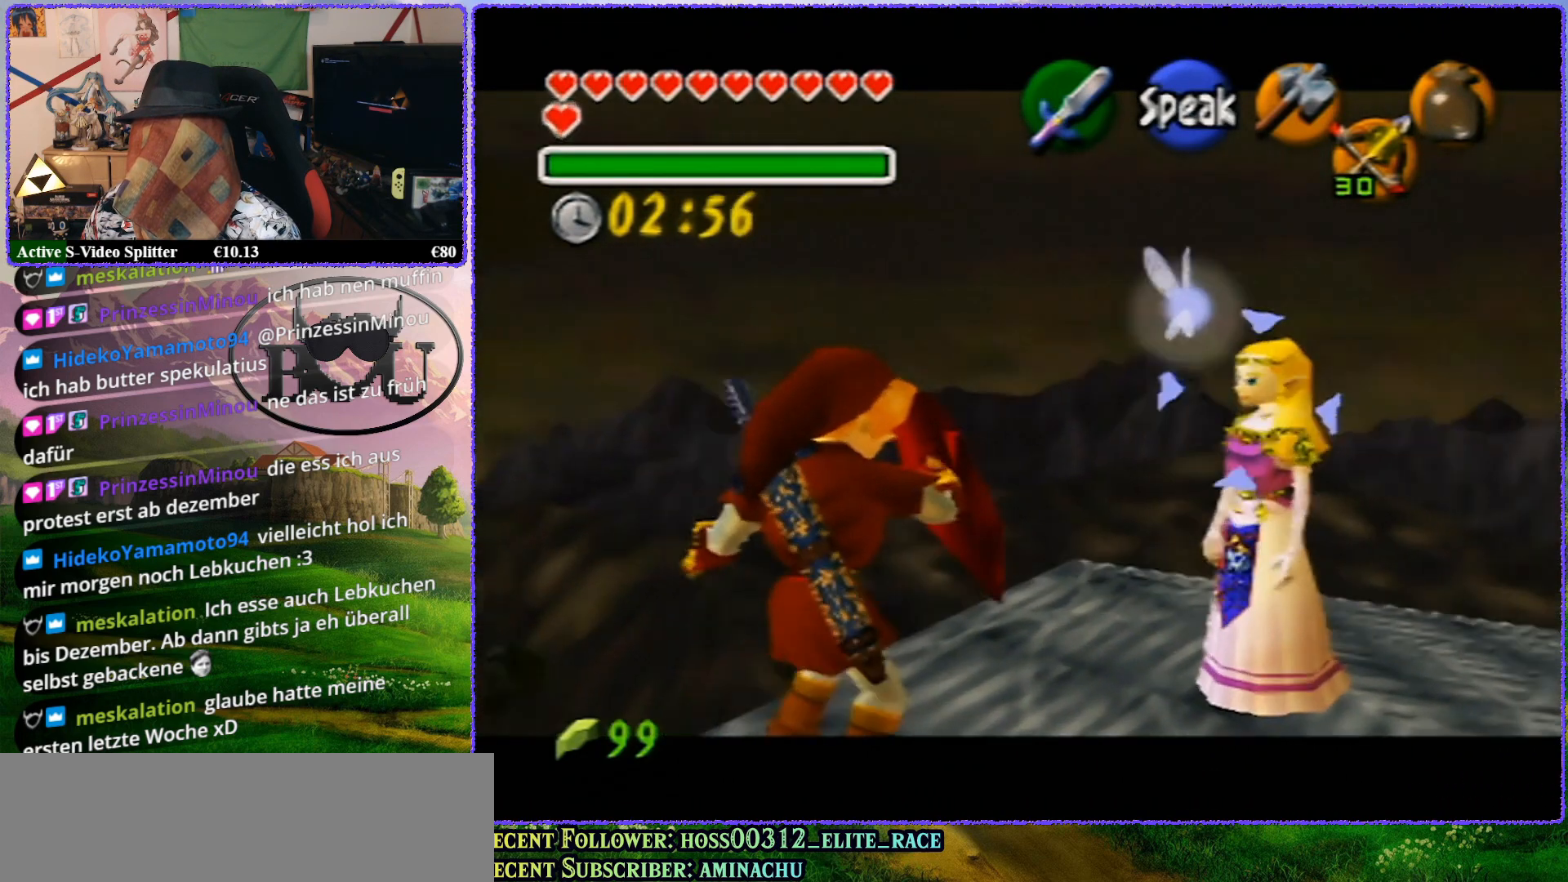
{"buttons": ["R1", "Z"], "left_stick": "up", "events": [[200, "left_stick", "up"]]}
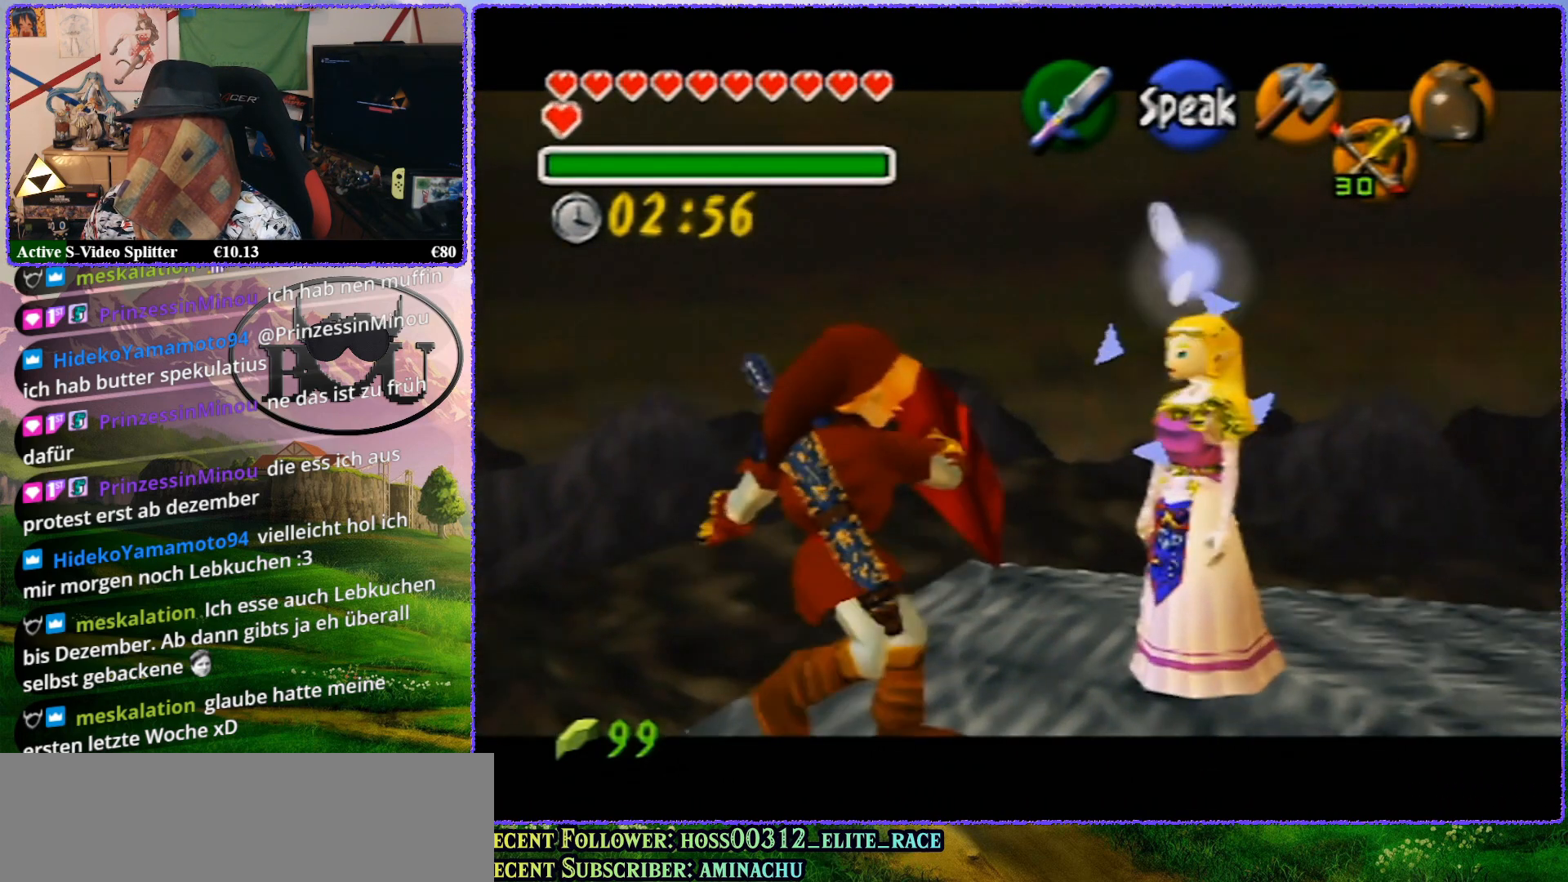
{"buttons": ["R1", "Z"], "left_stick": "center", "events": [[50, "left_stick", "up-right"], [467, "left_stick", "center"]]}
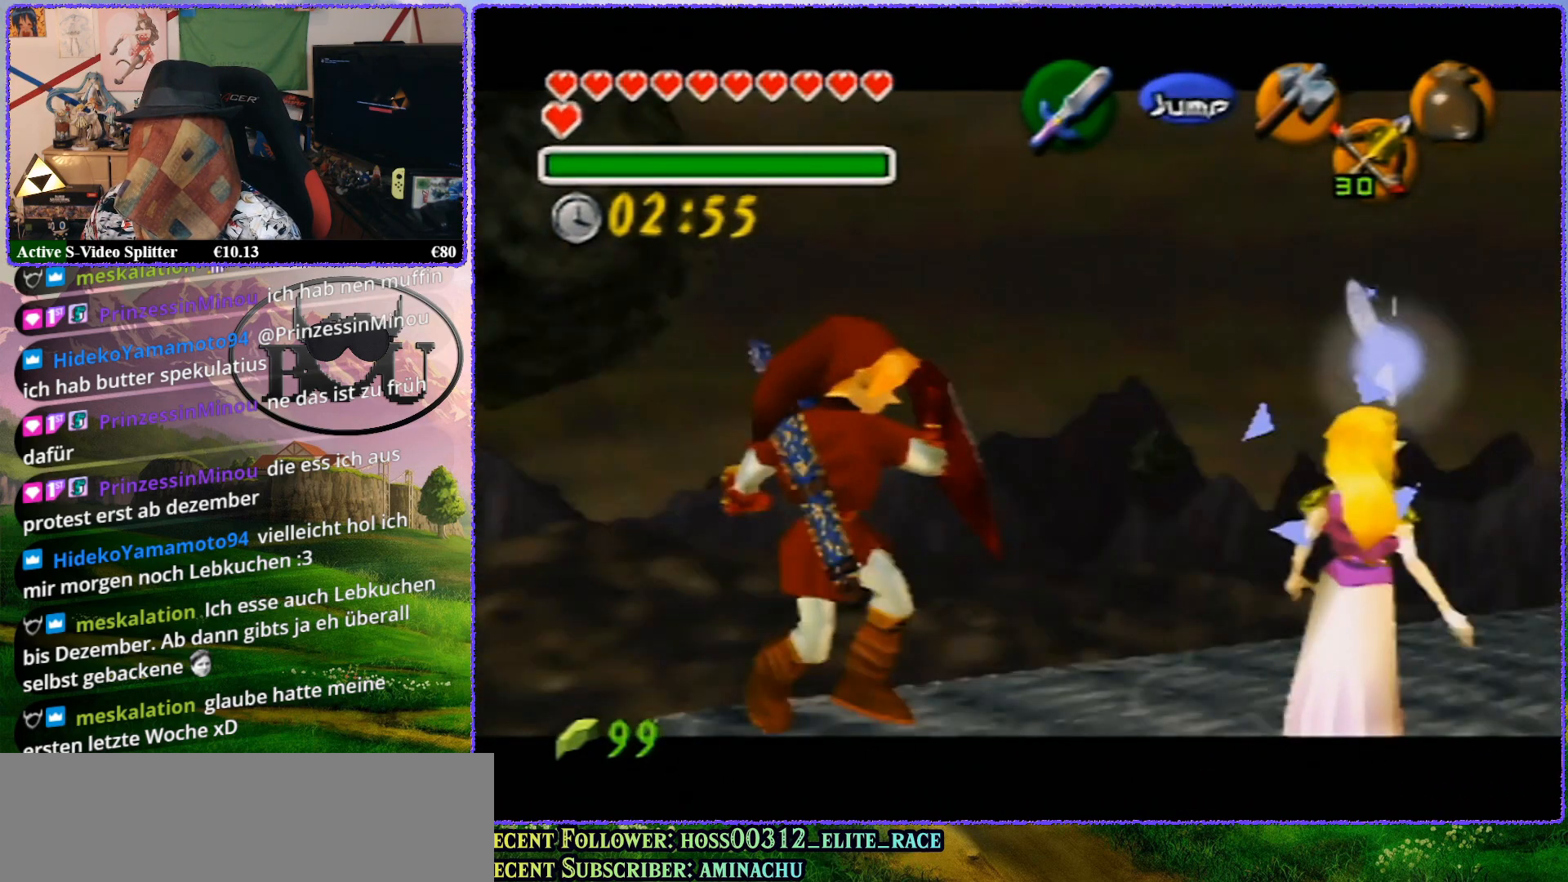
{"buttons": ["R1", "Z"], "left_stick": "up", "events": [[267, "left_stick", "up"]]}
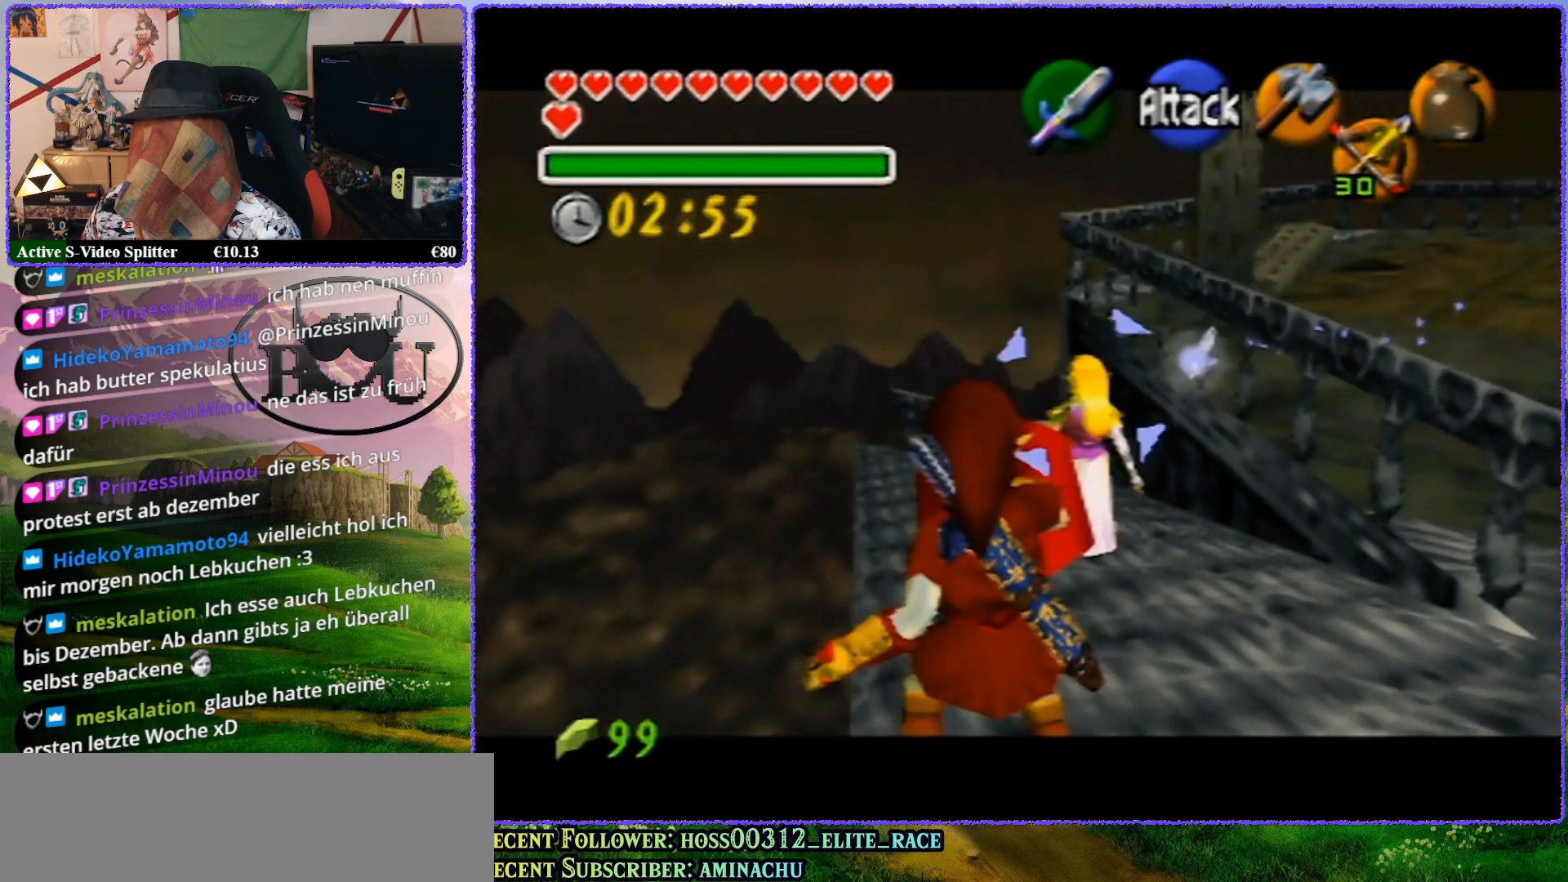
{"buttons": ["R1", "Z"], "left_stick": "up-right", "events": [[50, "left_stick", "up-left"], [233, "left_stick", "up"], [450, "left_stick", "up-right"]]}
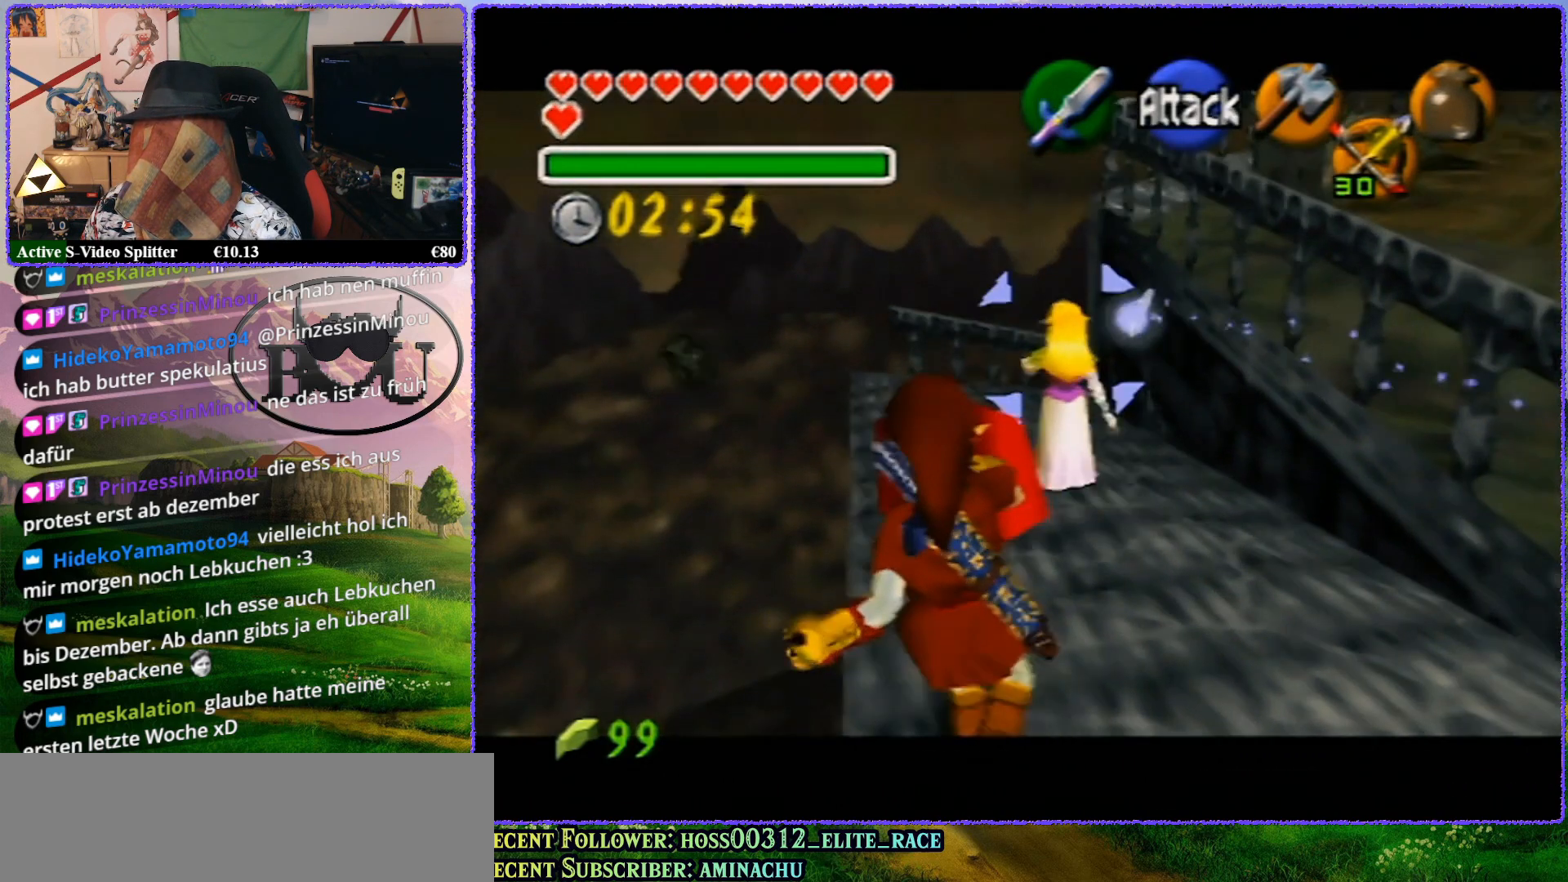
{"buttons": ["R1", "Z"], "left_stick": "center", "events": [[217, "left_stick", "center"]]}
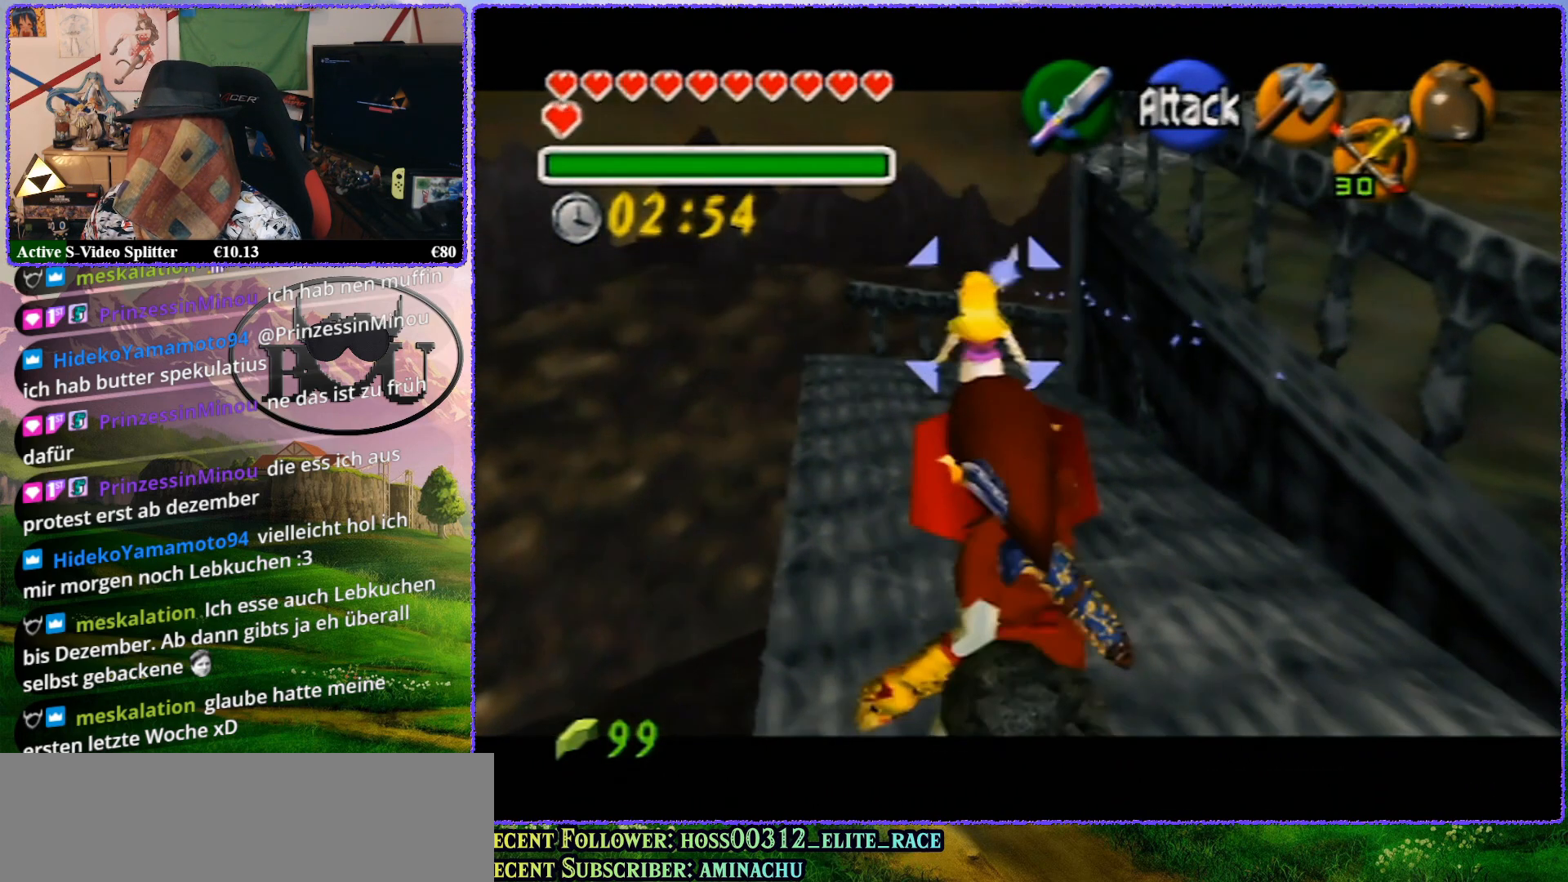
{"buttons": ["R1", "Z"], "left_stick": "up", "events": [[83, "left_stick", "up"]]}
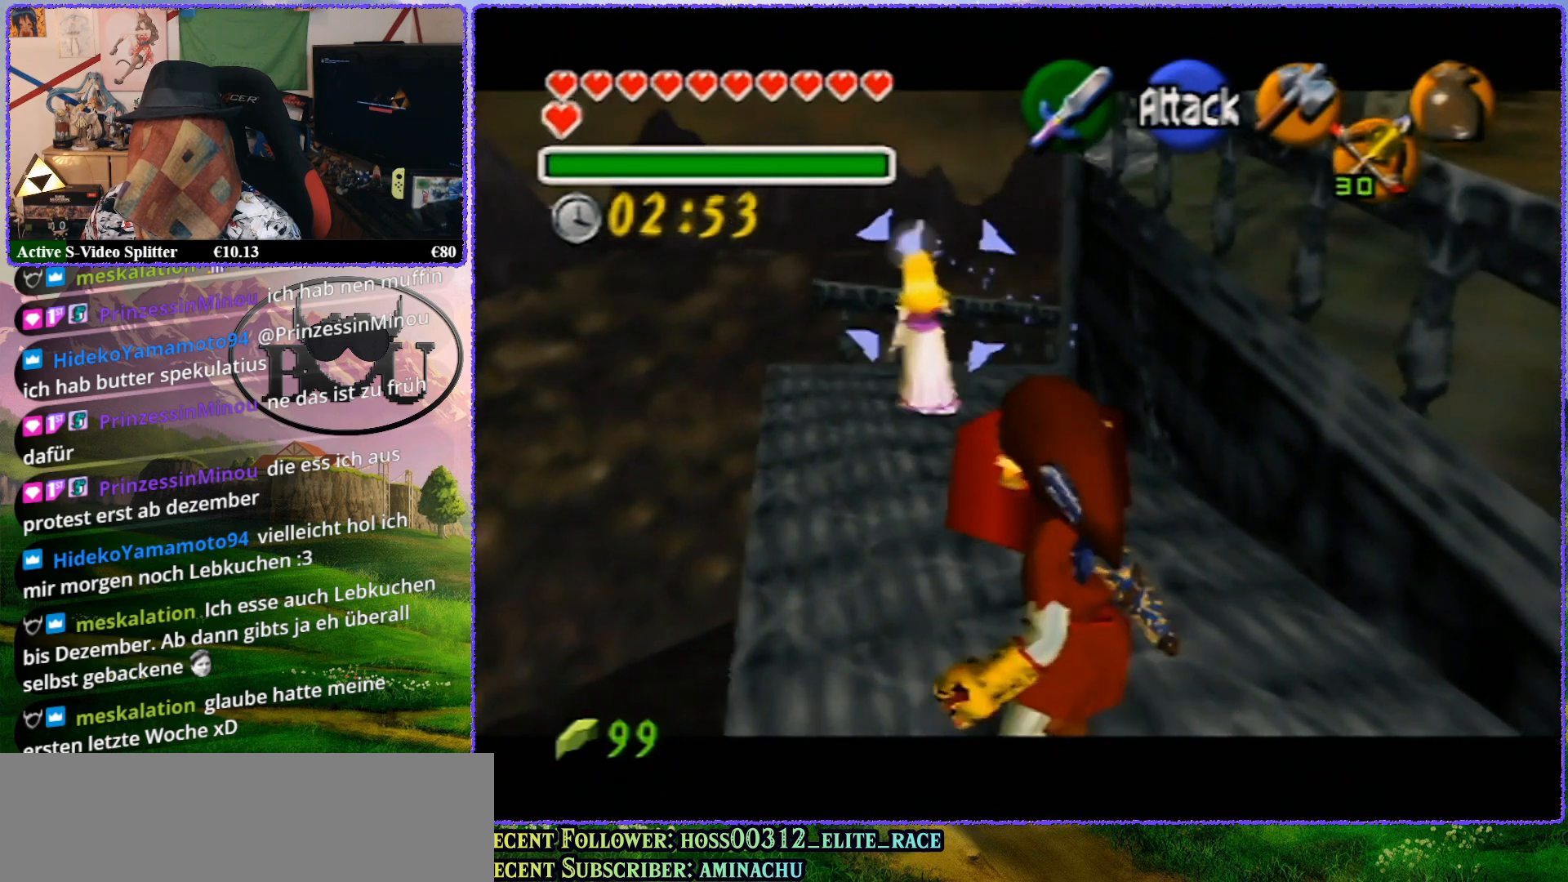
{"buttons": ["R1", "Z"], "left_stick": "up-right", "events": [[317, "left_stick", "up-right"]]}
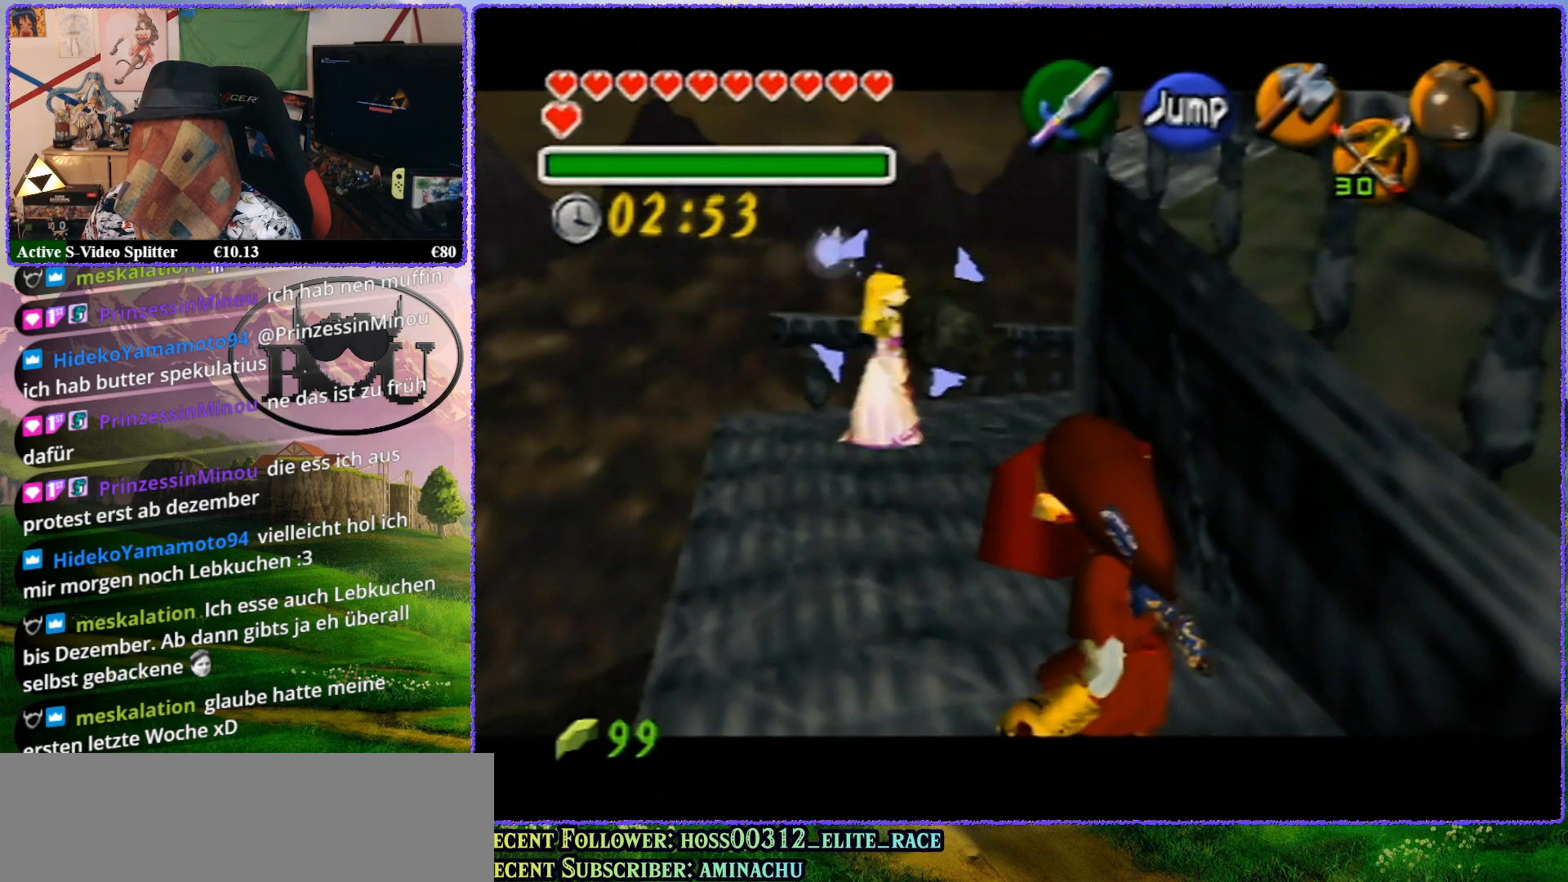
{"buttons": ["R1", "Z"], "left_stick": "center", "events": [[100, "left_stick", "up"], [217, "left_stick", "center"]]}
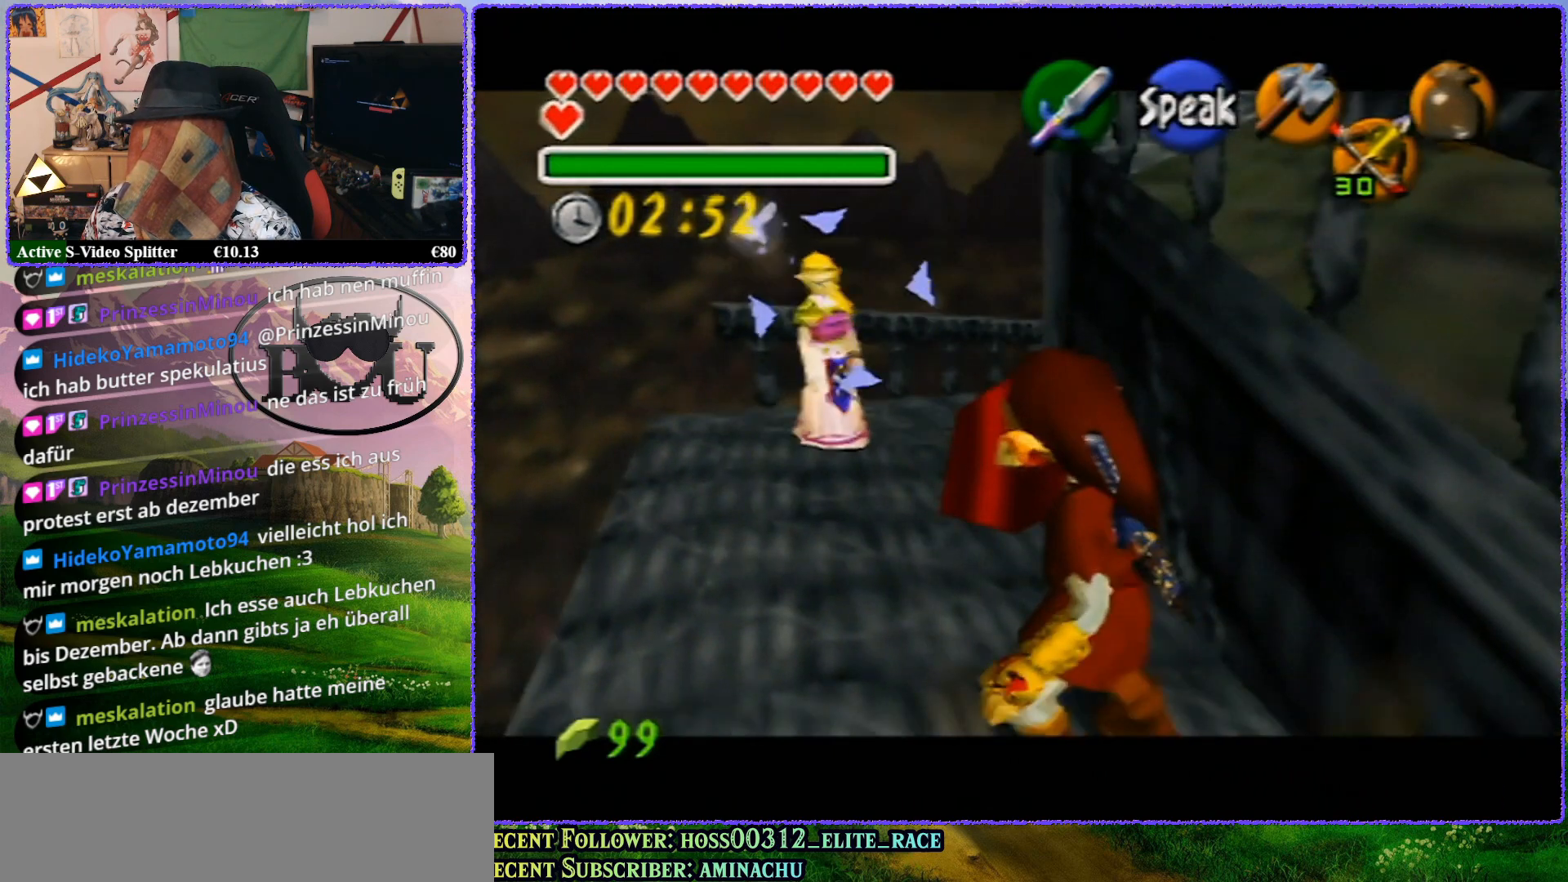
{"buttons": ["R1", "Z"], "left_stick": "up", "events": [[17, "left_stick", "up"]]}
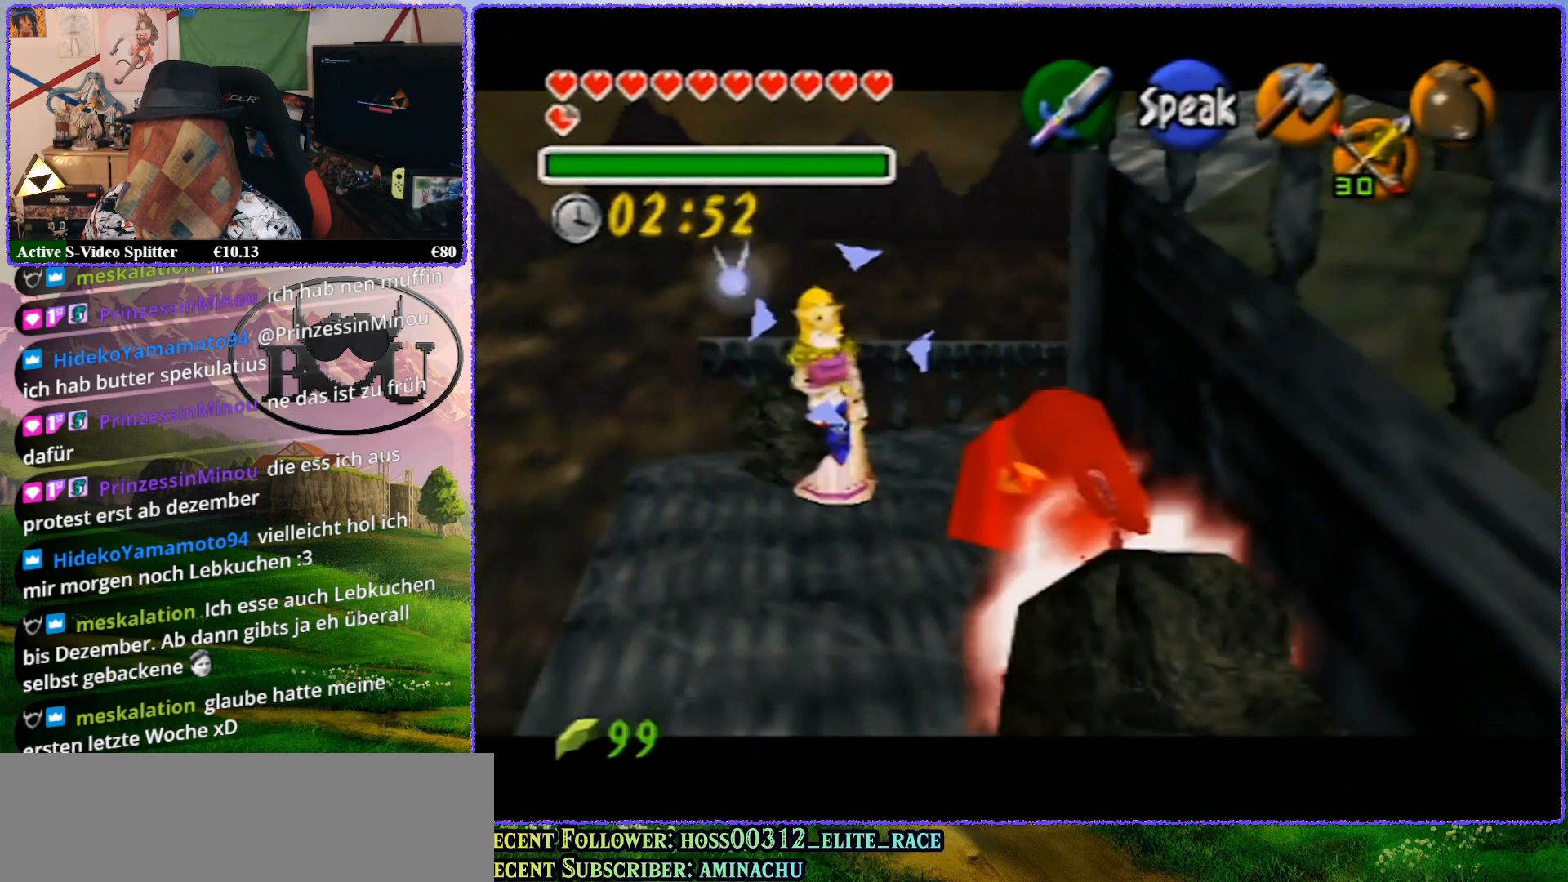
{"buttons": ["R1", "Z"], "left_stick": "center", "events": [[333, "left_stick", "center"]]}
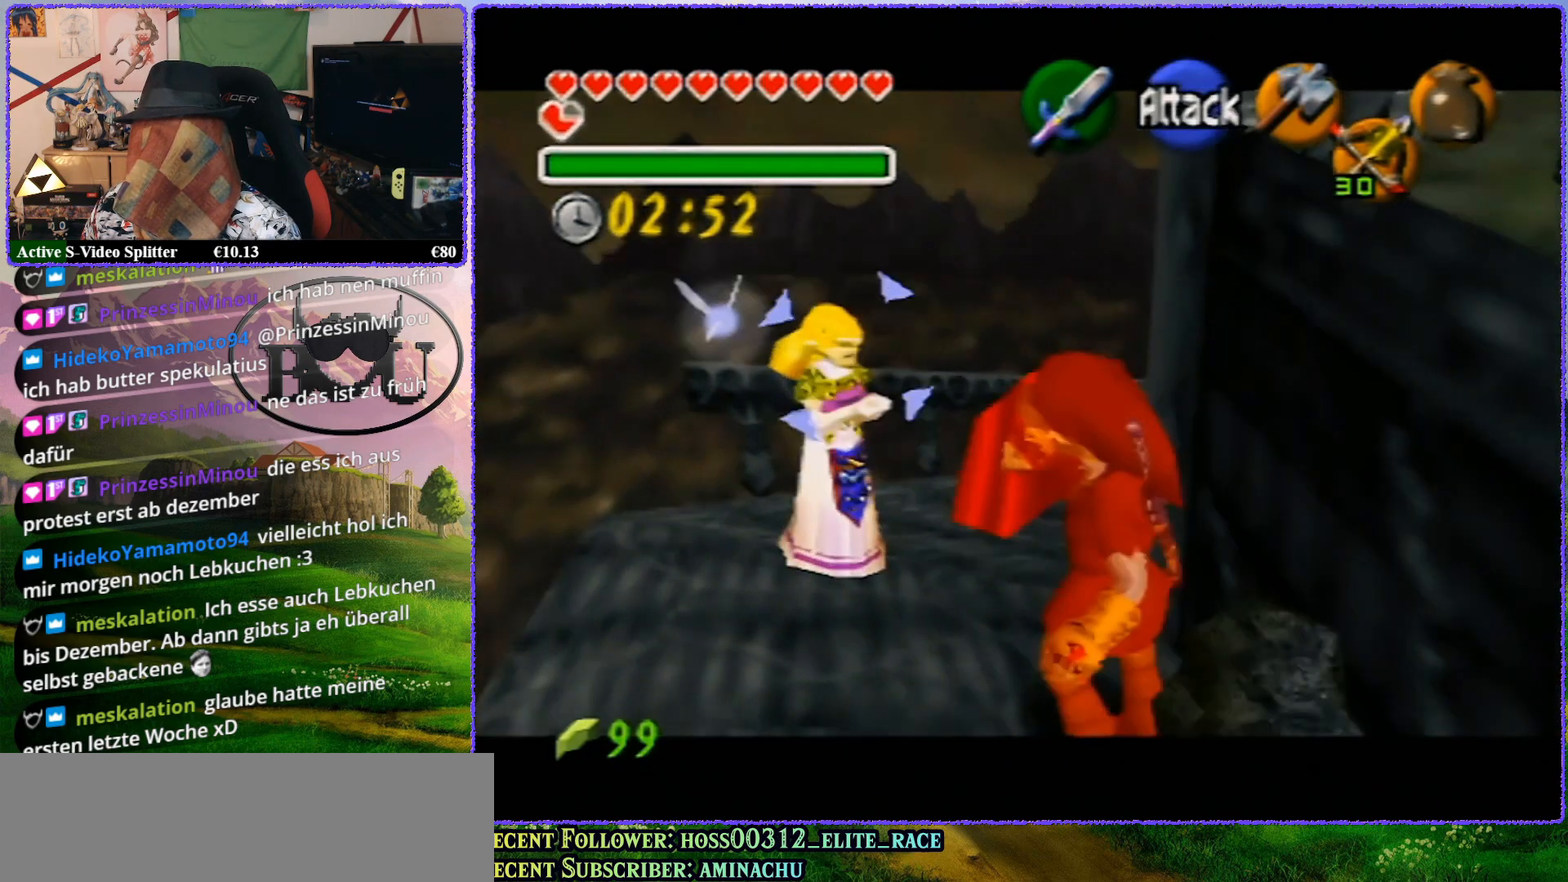
{"buttons": ["R1", "Z"], "left_stick": "center", "events": []}
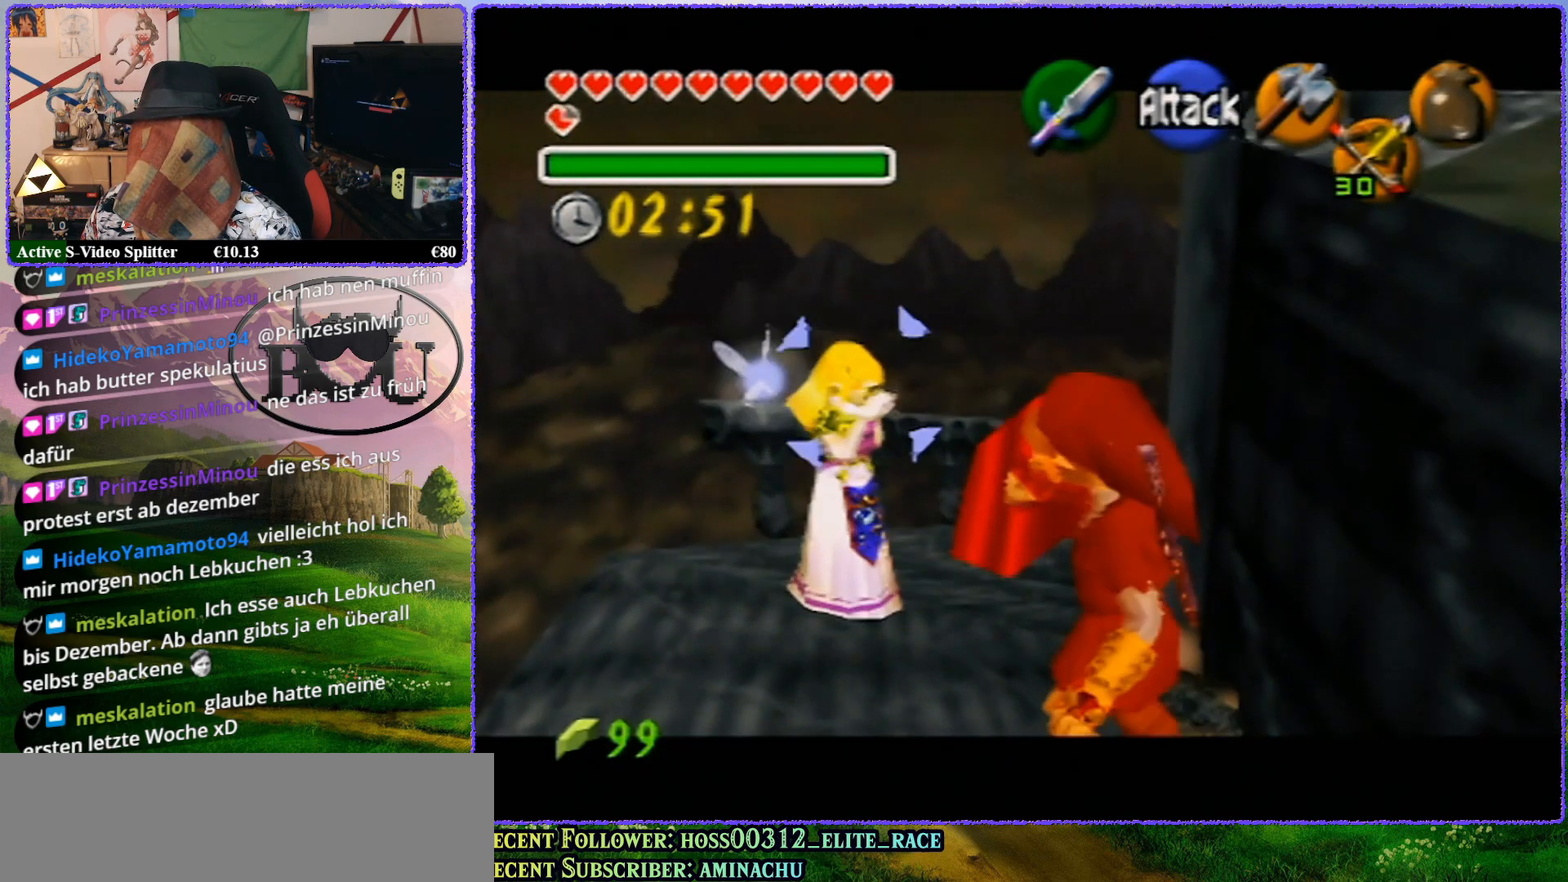
{"buttons": ["R1", "Z"], "left_stick": "up-right", "events": [[267, "left_stick", "up"], [417, "left_stick", "up-right"]]}
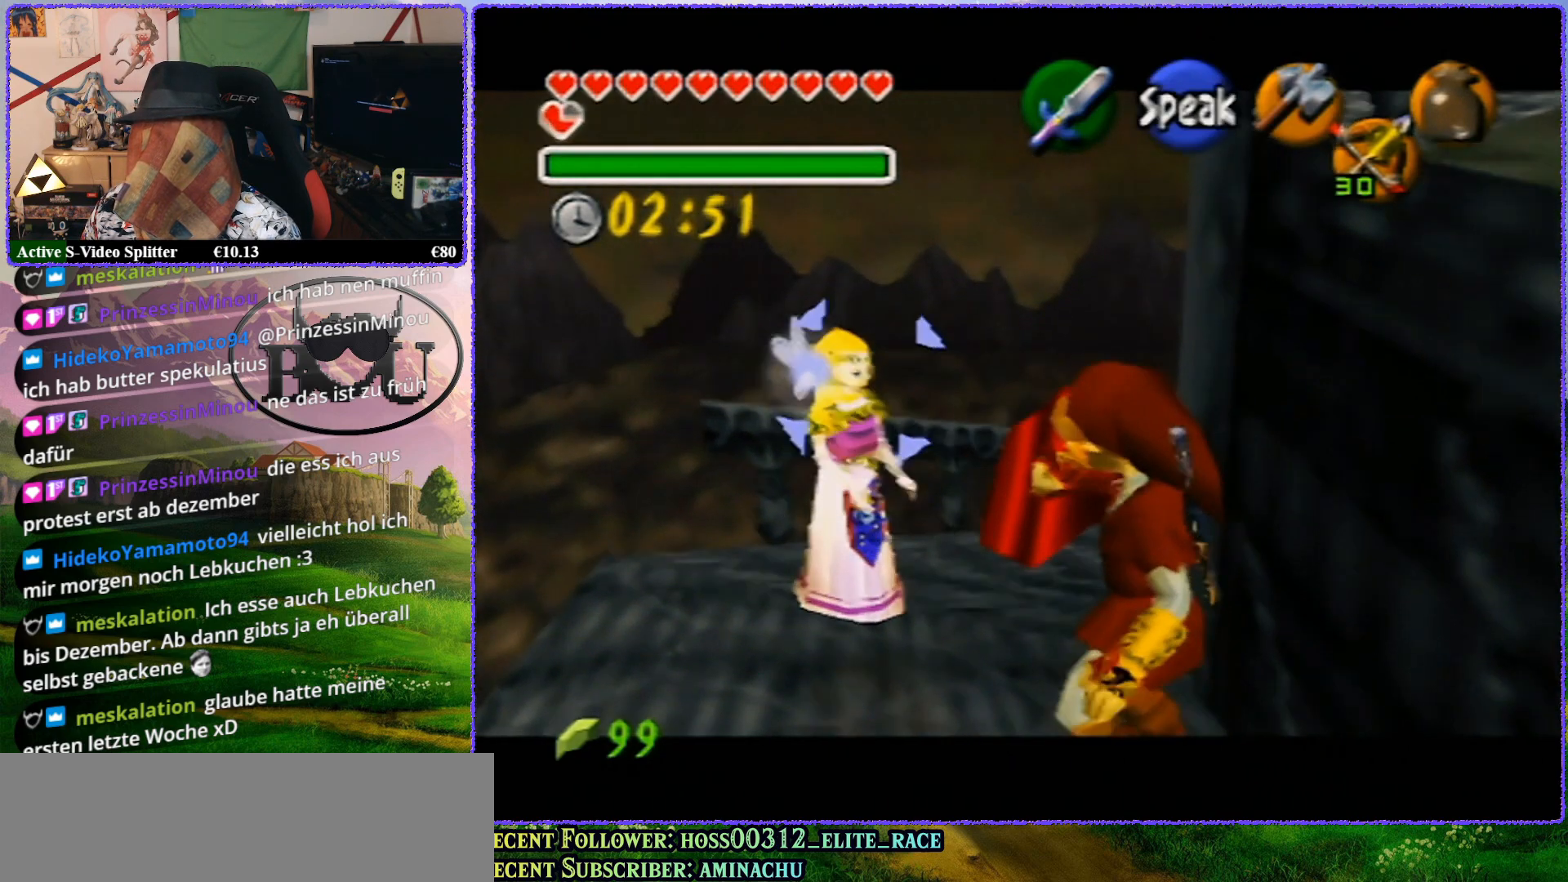
{"buttons": ["R1", "Z"], "left_stick": "up", "events": [[267, "left_stick", "up"]]}
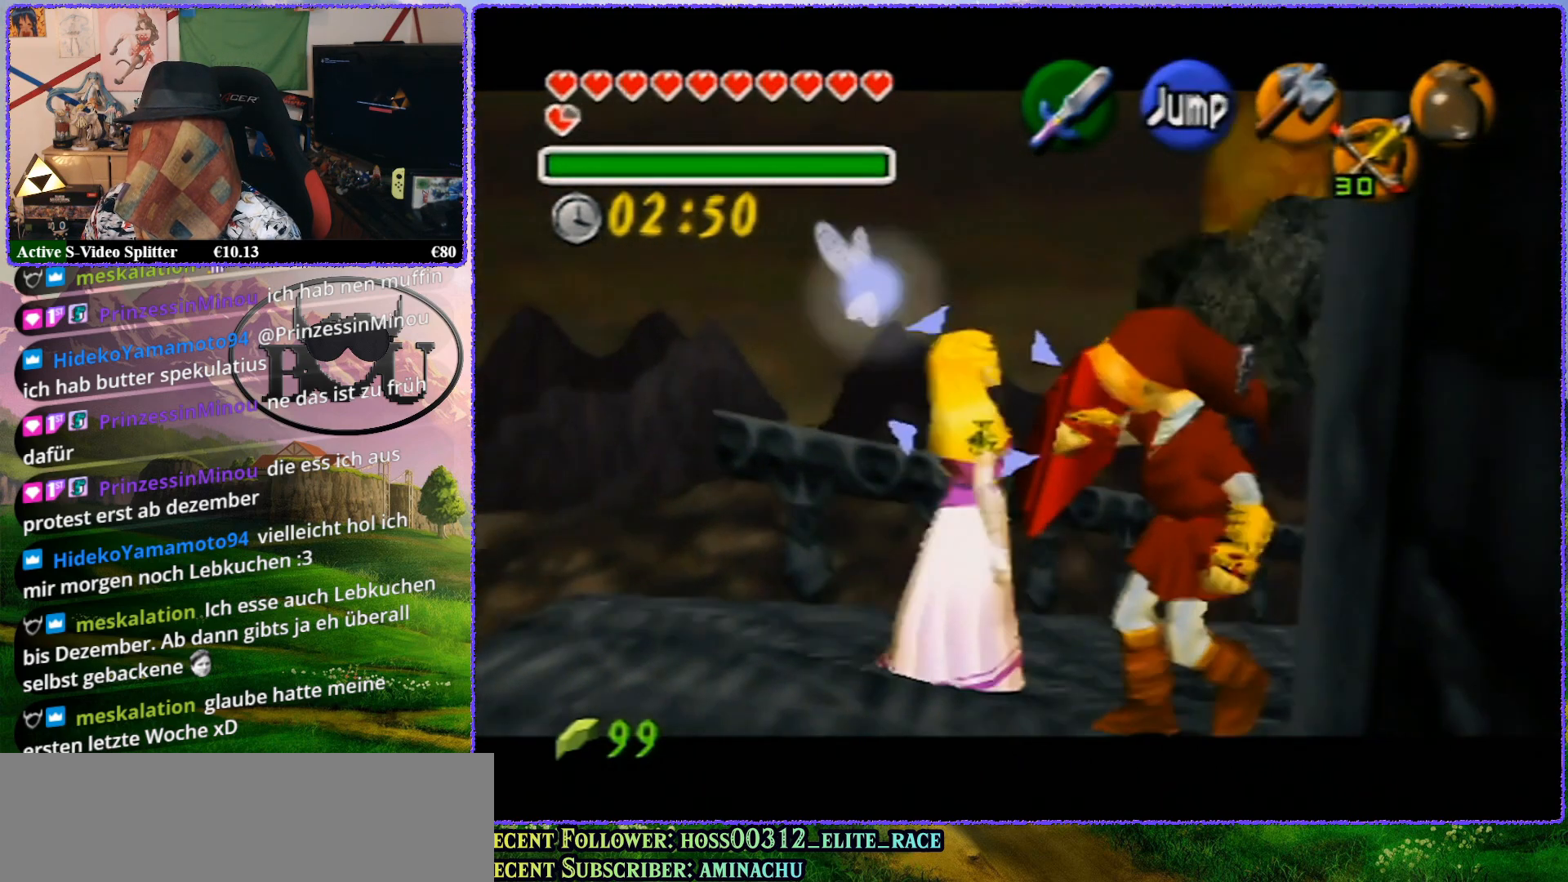
{"buttons": ["R1", "Z"], "left_stick": "up", "events": [[83, "left_stick", "center"], [417, "left_stick", "up"]]}
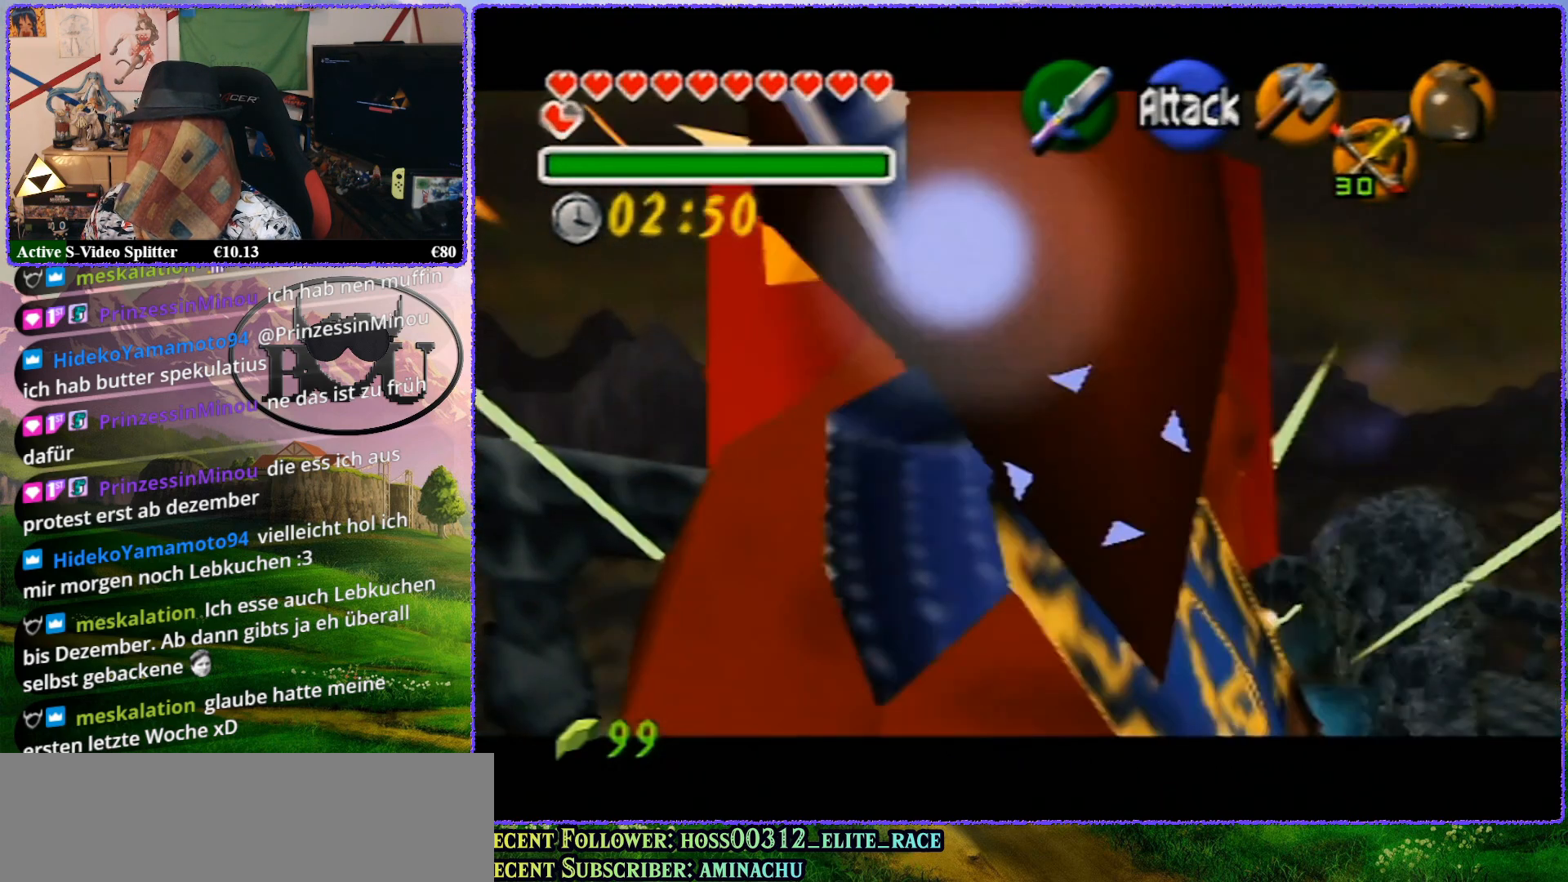
{"buttons": ["R1", "Z"], "left_stick": "center", "events": [[417, "left_stick", "center"]]}